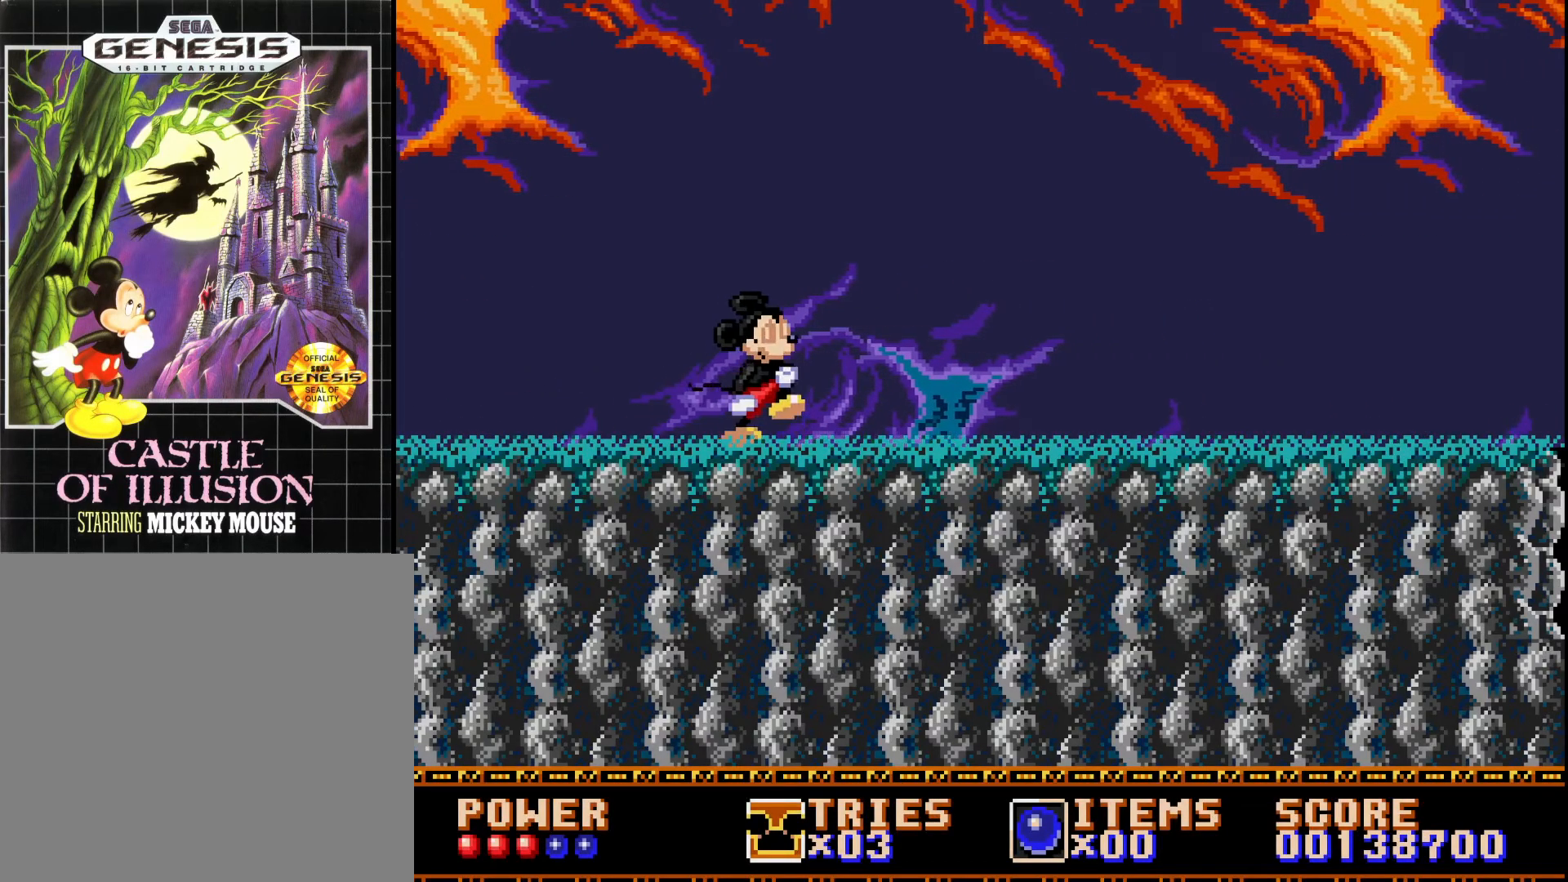
Gameplay with a controller (Xbox layout); each line is a JSON object with the inputs held at the frame after it. "events" lists button and stick changes between this image and that frame as [ms after this image, input, new state], when the widget could be followed in between. Not read: left_stick.
{"buttons": ["DPAD_RIGHT"], "right_stick": "center", "events": []}
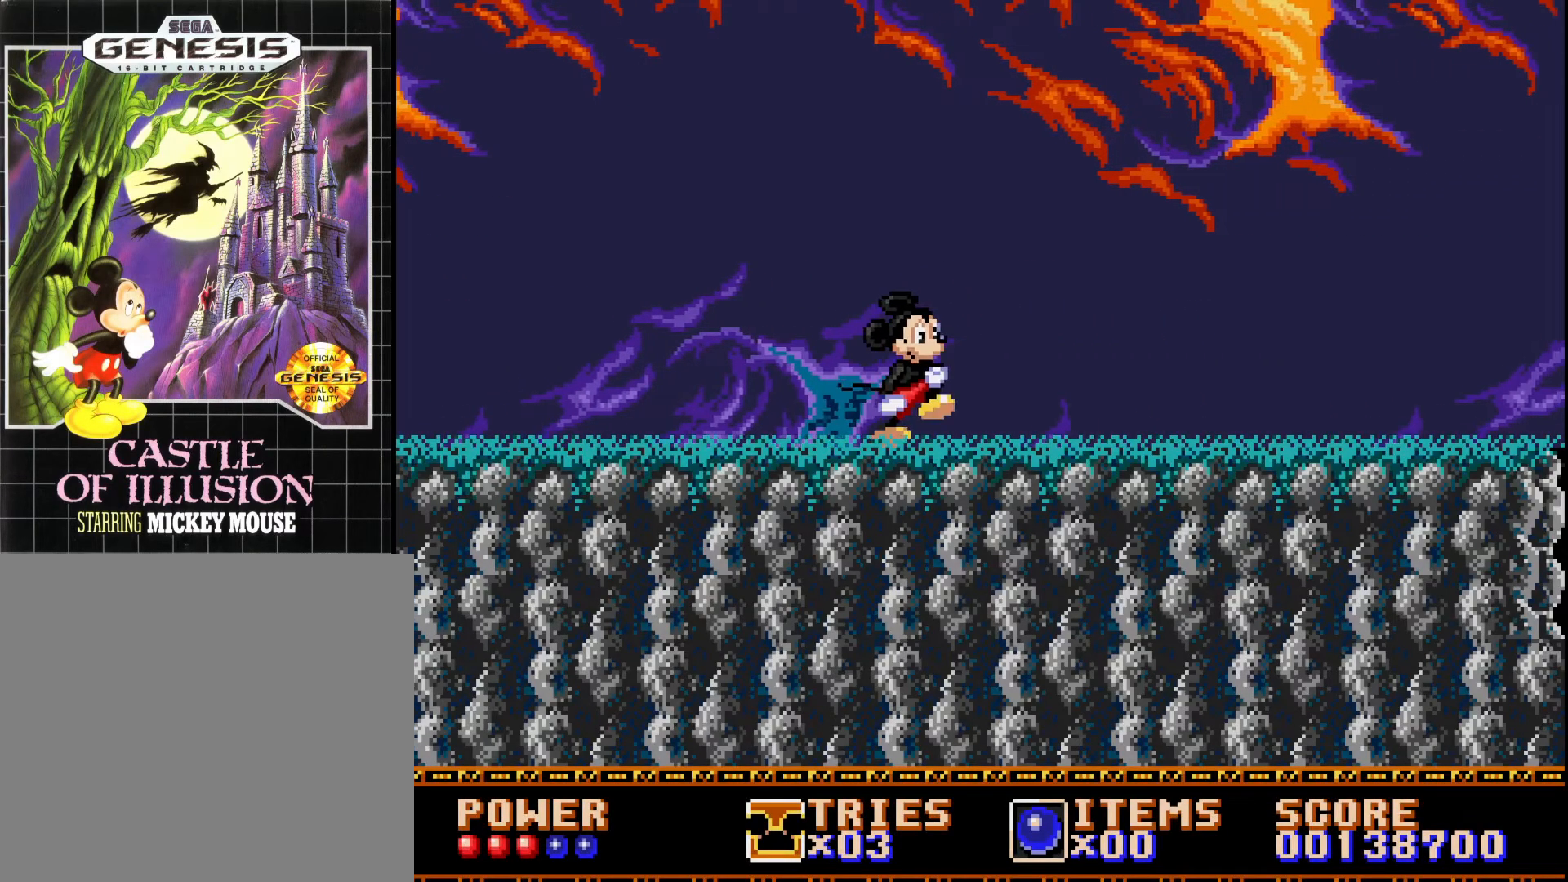
{"buttons": ["DPAD_RIGHT"], "right_stick": "center", "events": []}
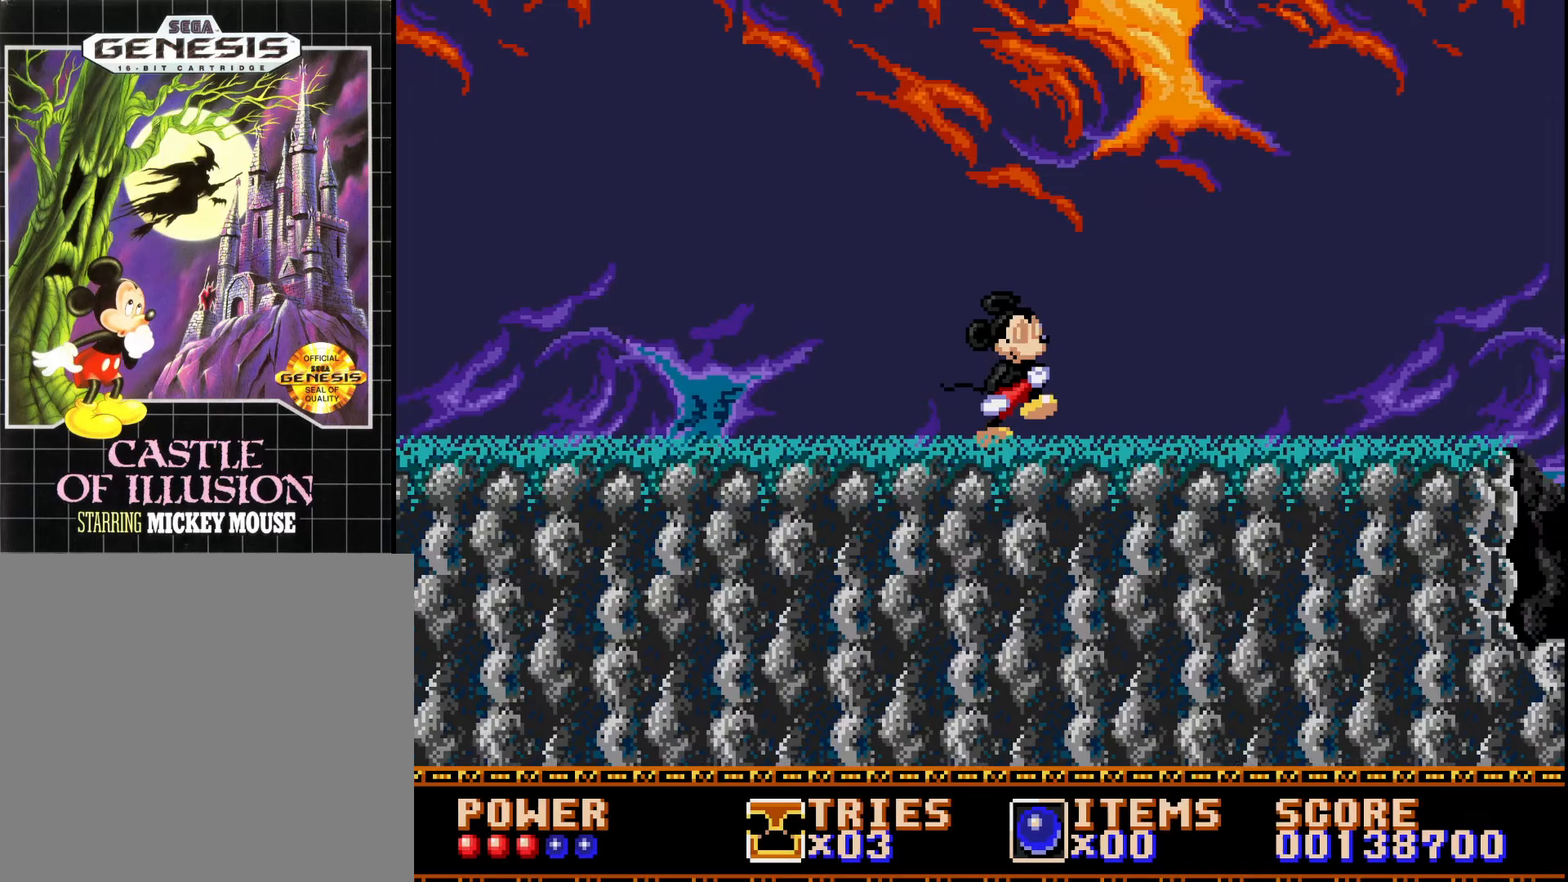
{"buttons": ["DPAD_RIGHT"], "right_stick": "center", "events": []}
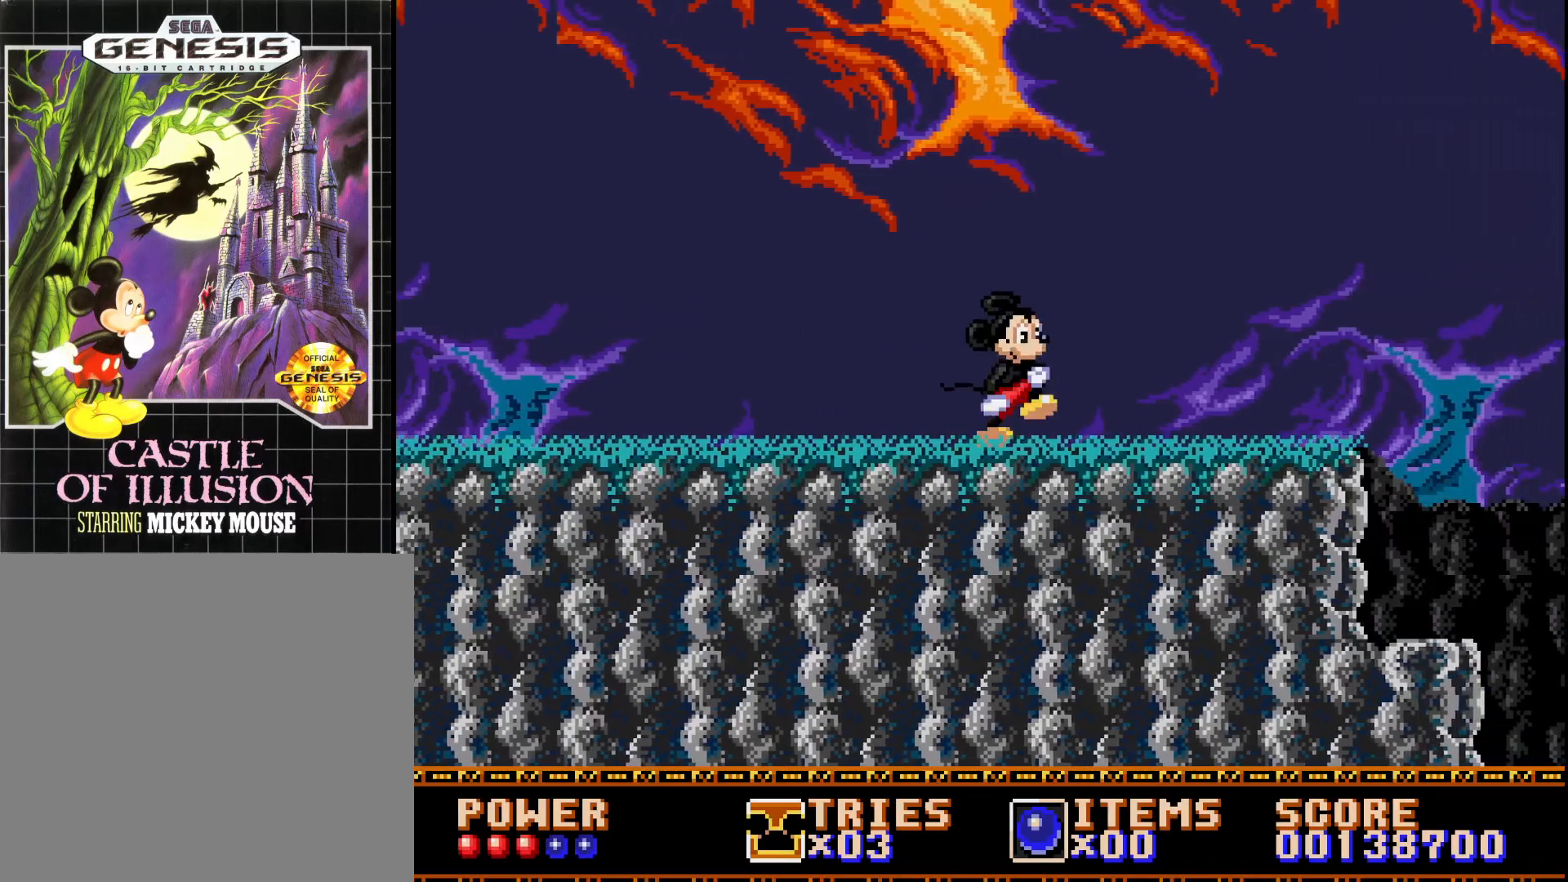
{"buttons": ["DPAD_RIGHT"], "right_stick": "center", "events": []}
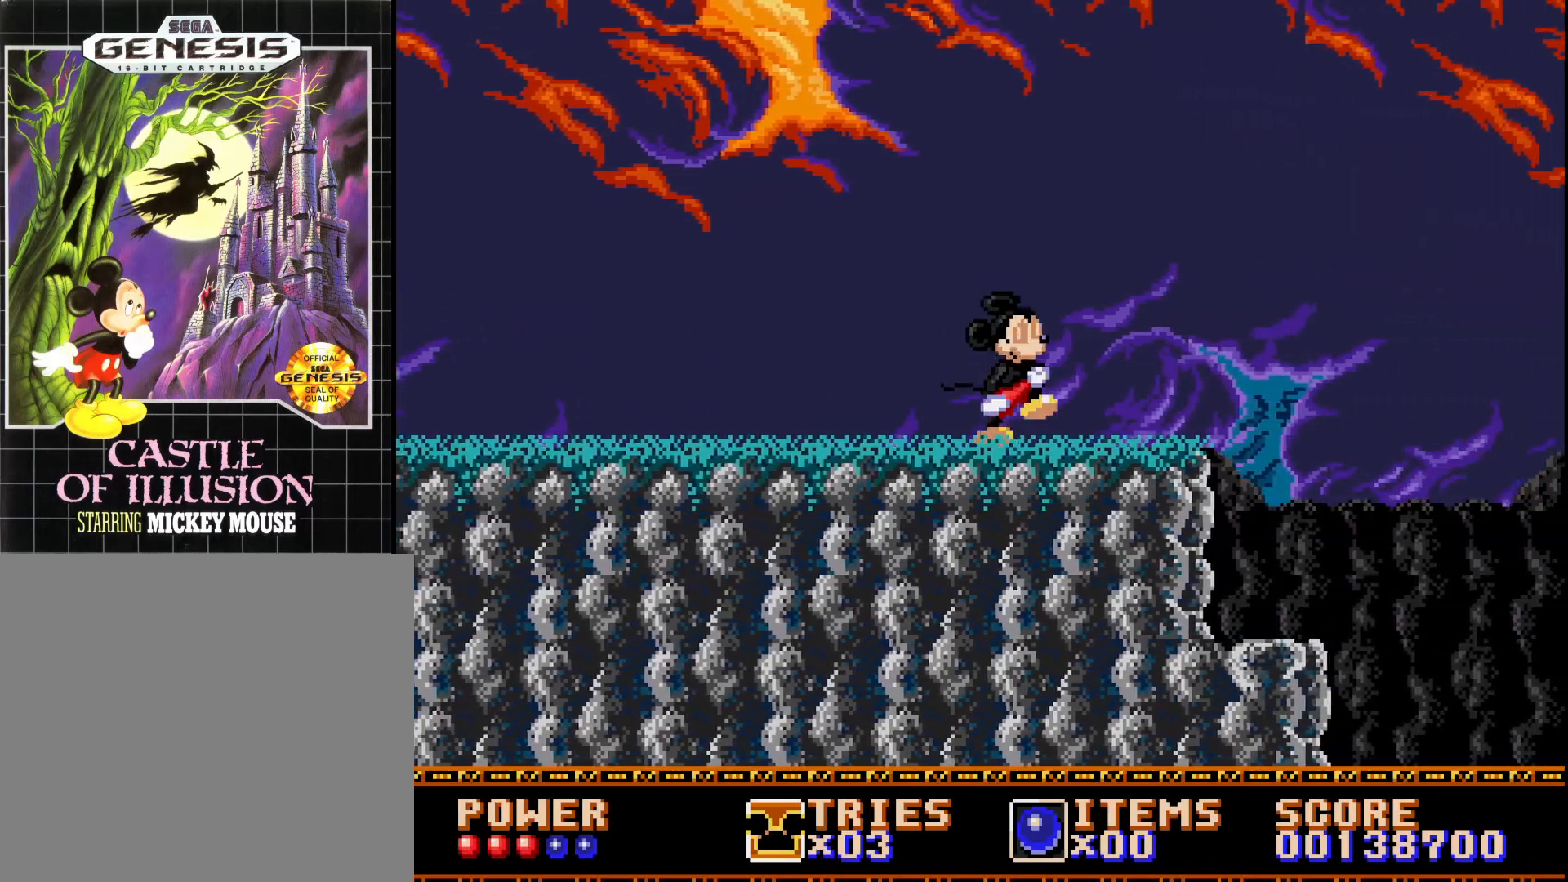
{"buttons": ["A", "DPAD_RIGHT"], "right_stick": "center", "events": [[500, "A", "down"]]}
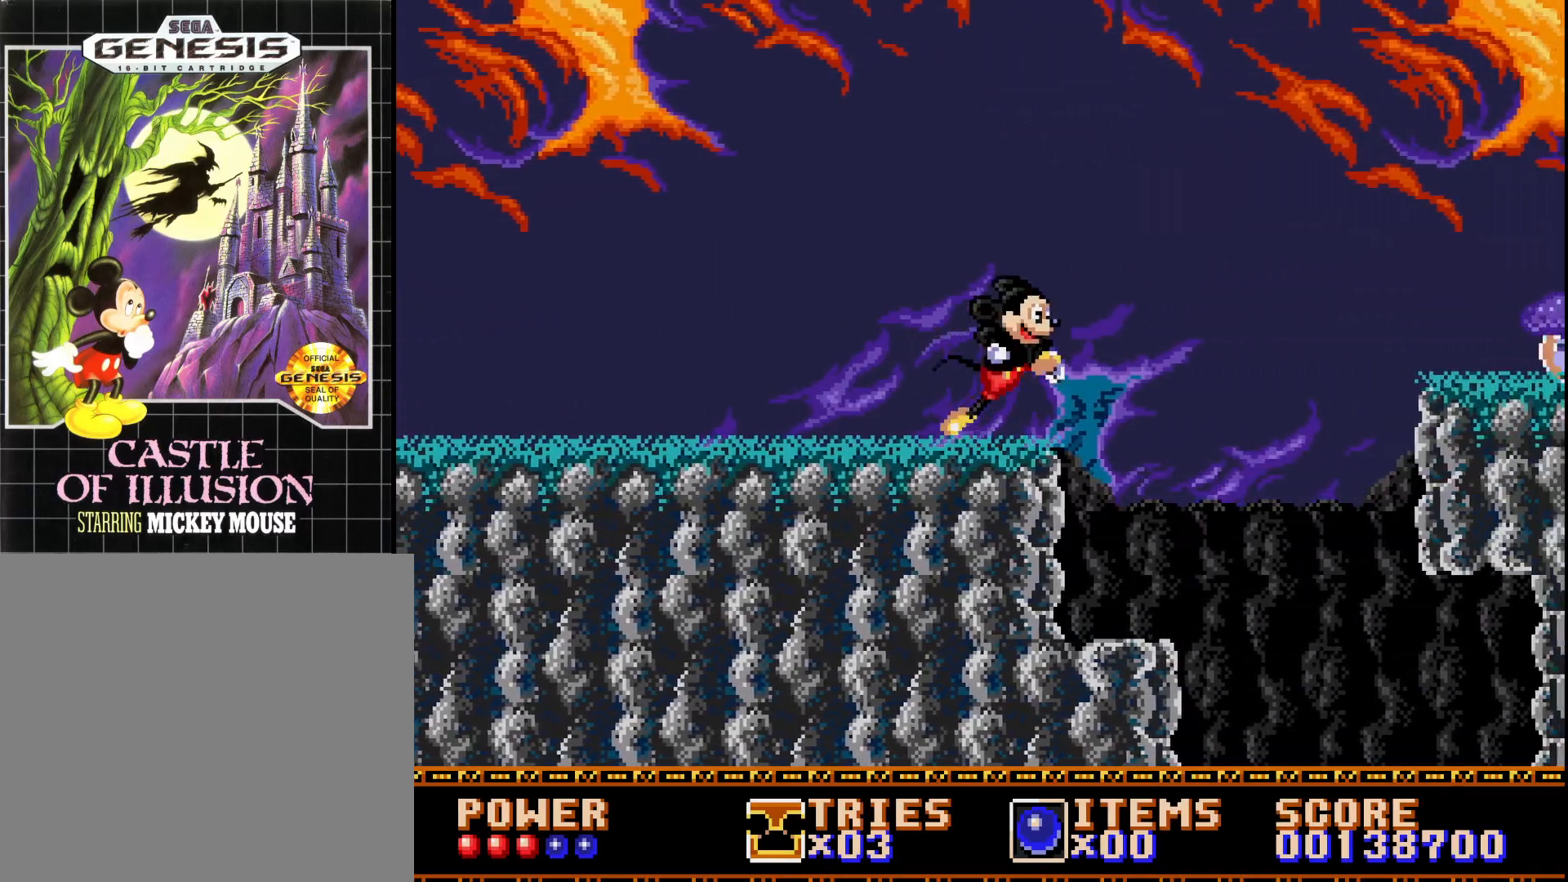
{"buttons": ["DPAD_LEFT"], "right_stick": "center", "events": [[100, "A", "up"], [117, "DPAD_RIGHT", "up"], [233, "DPAD_LEFT", "down"]]}
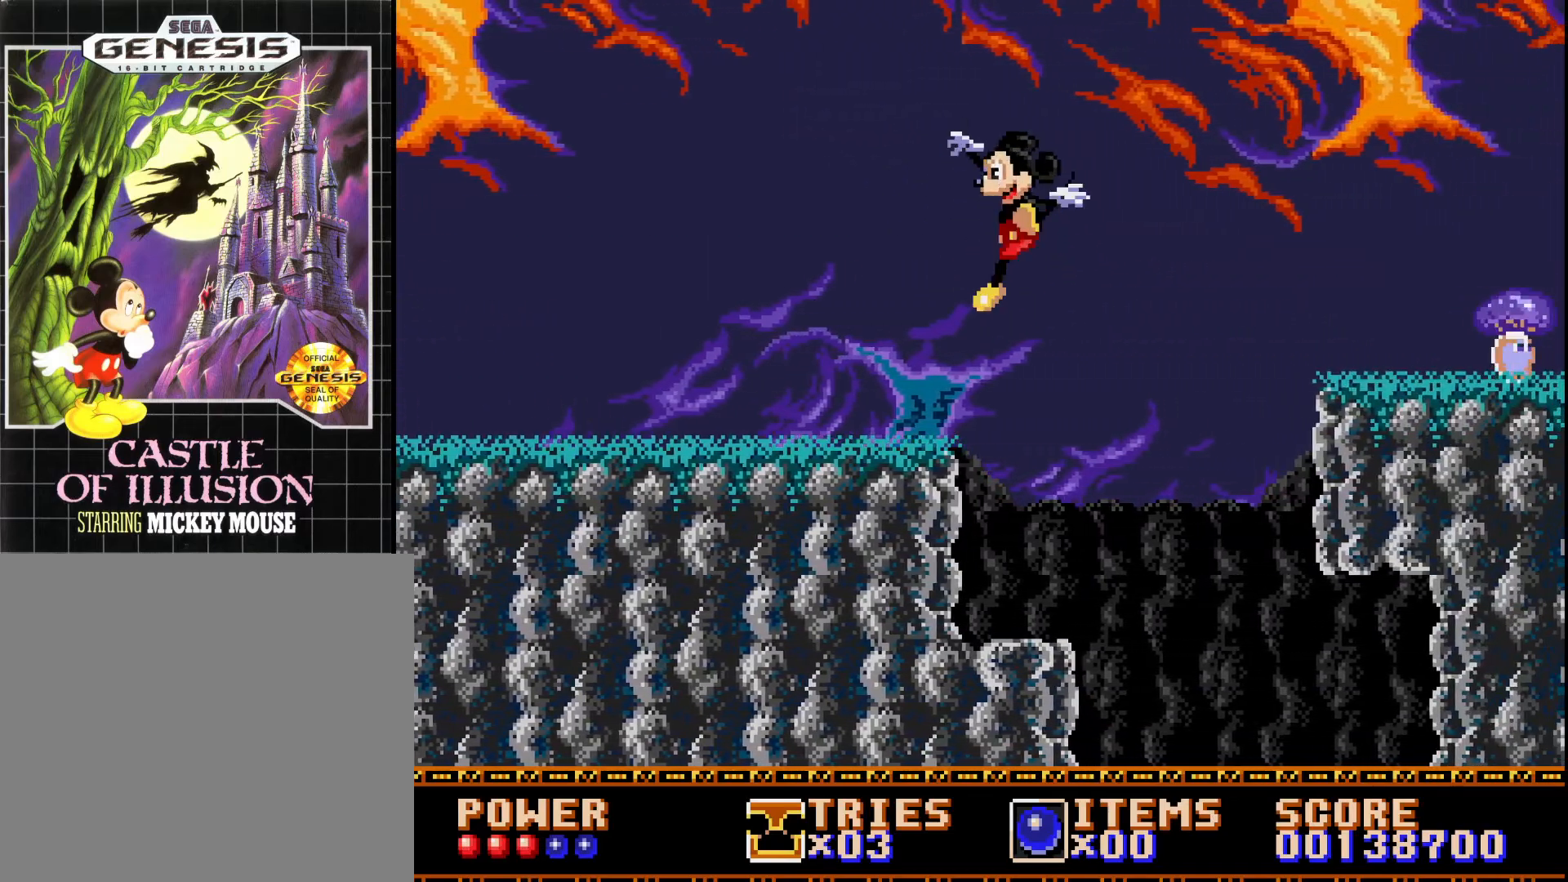
{"buttons": [], "right_stick": "center", "events": [[283, "DPAD_LEFT", "up"]]}
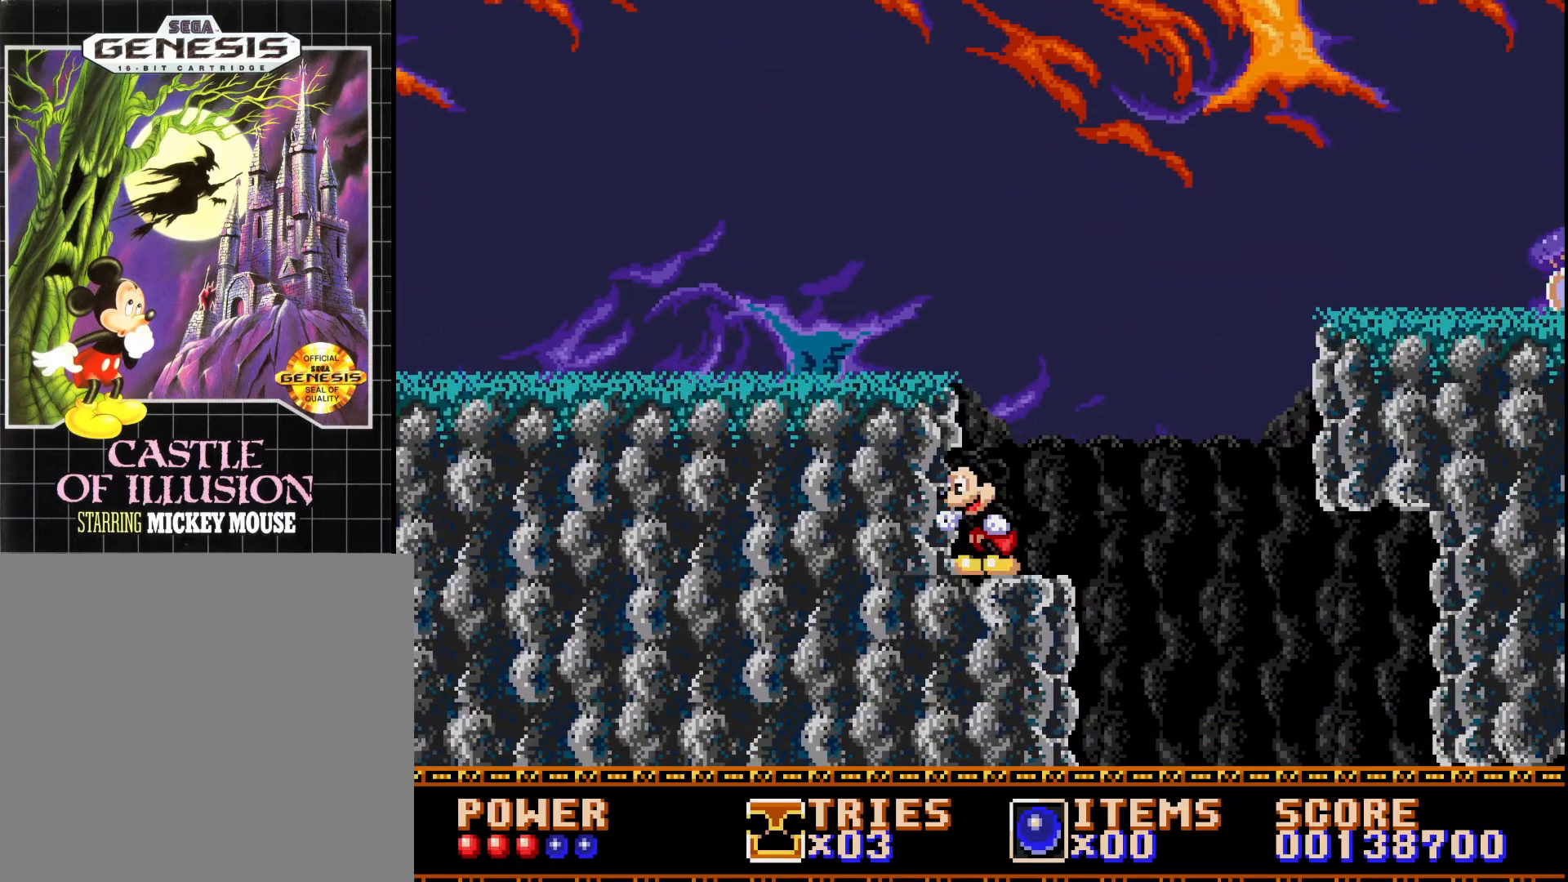
{"buttons": ["A", "DPAD_RIGHT"], "right_stick": "center", "events": [[67, "DPAD_RIGHT", "down"], [450, "A", "down"]]}
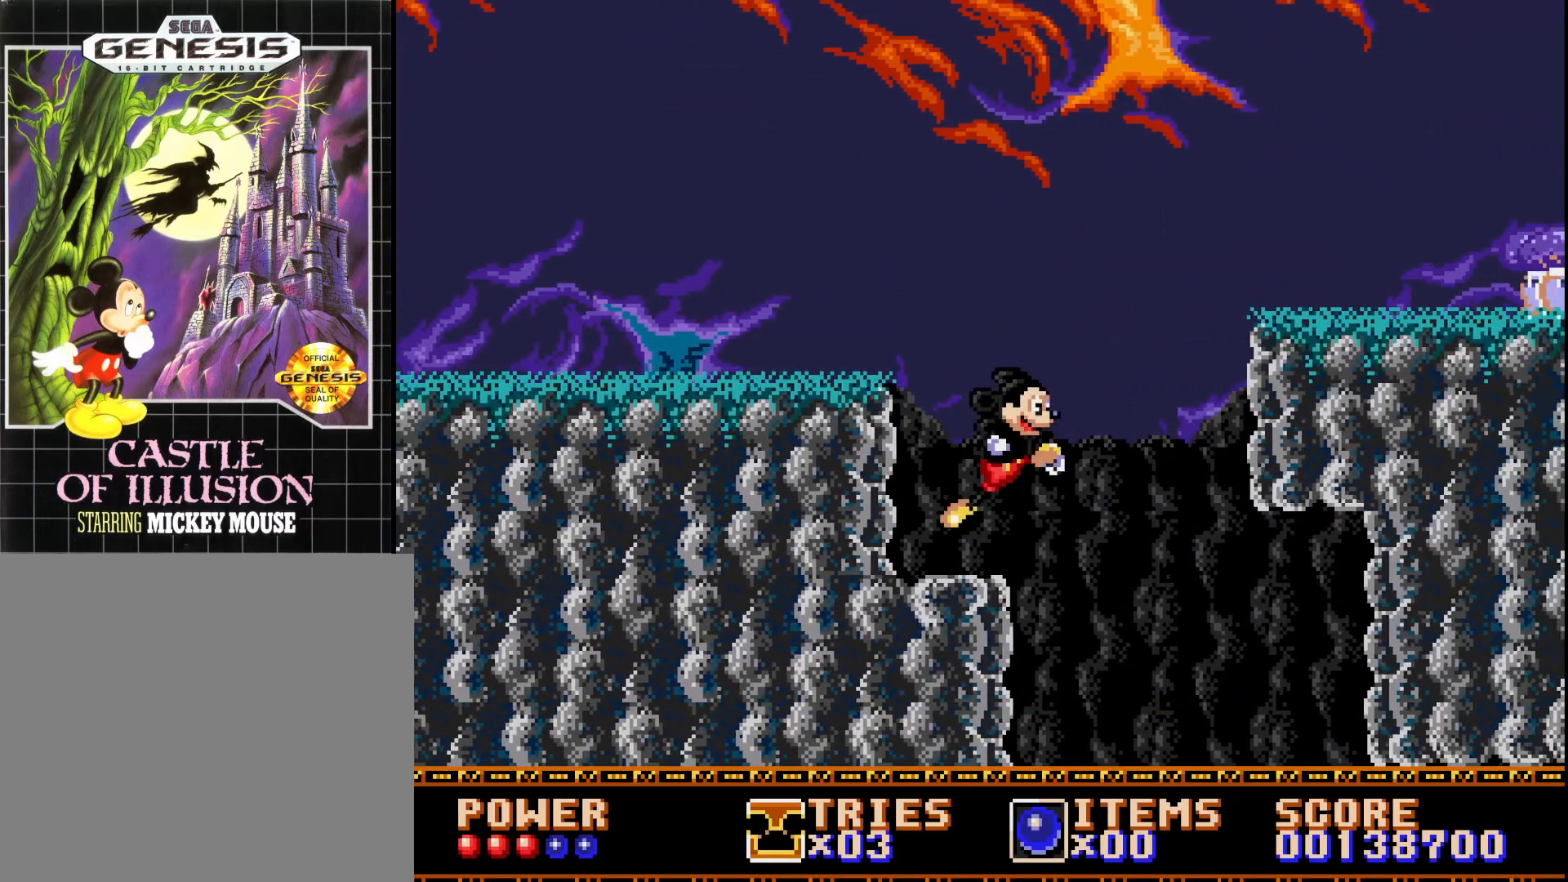
{"buttons": ["A", "DPAD_RIGHT"], "right_stick": "center", "events": []}
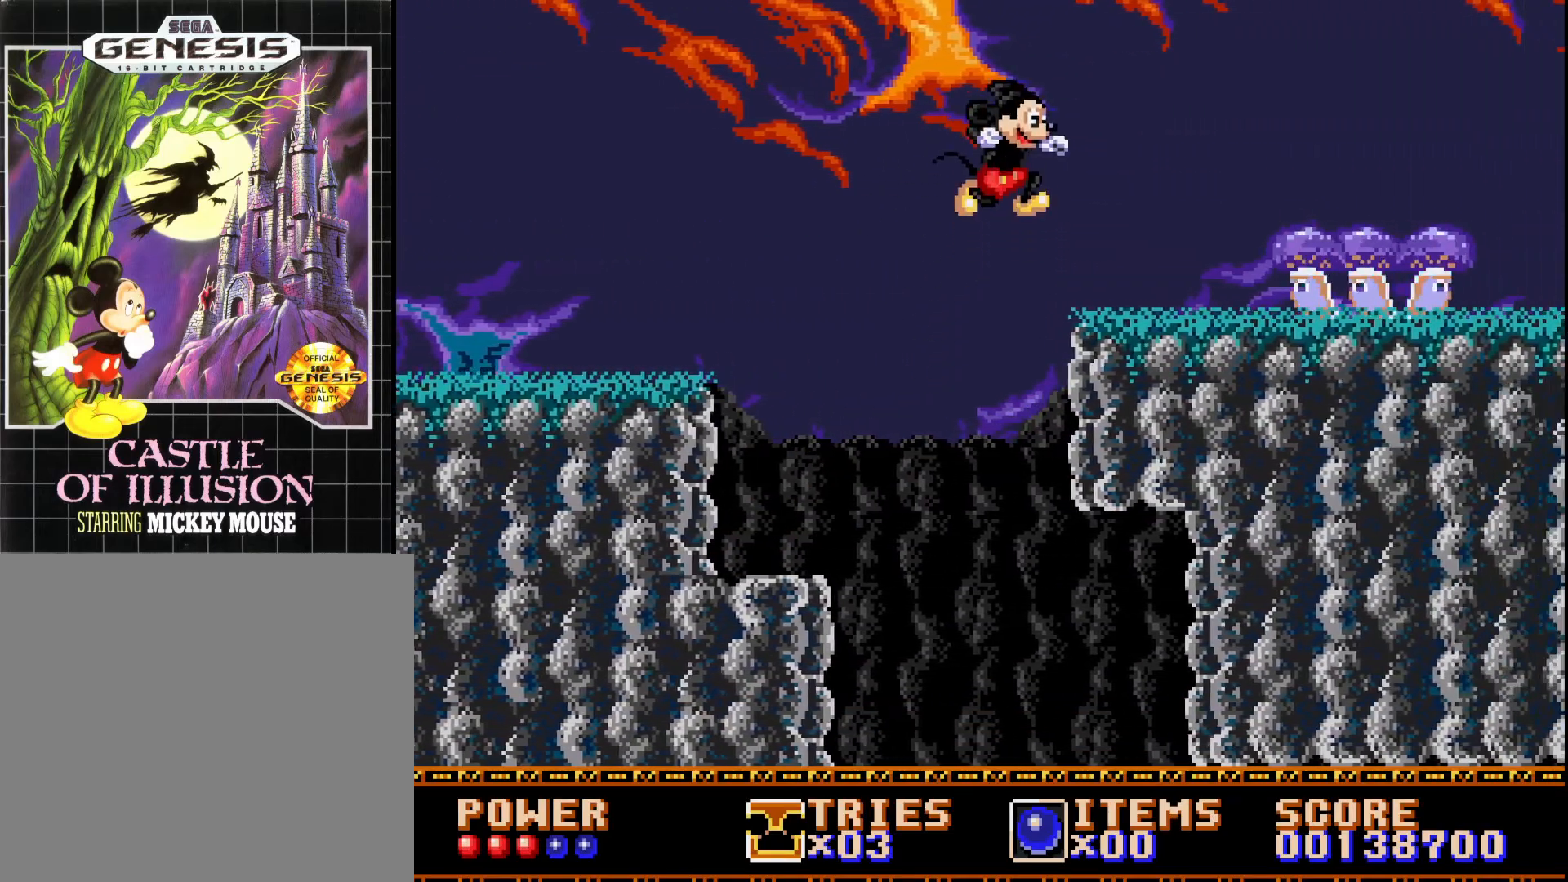
{"buttons": ["A"], "right_stick": "center", "events": [[17, "A", "up"], [133, "DPAD_RIGHT", "up"], [217, "DPAD_LEFT", "down"], [383, "DPAD_LEFT", "up"], [400, "A", "down"]]}
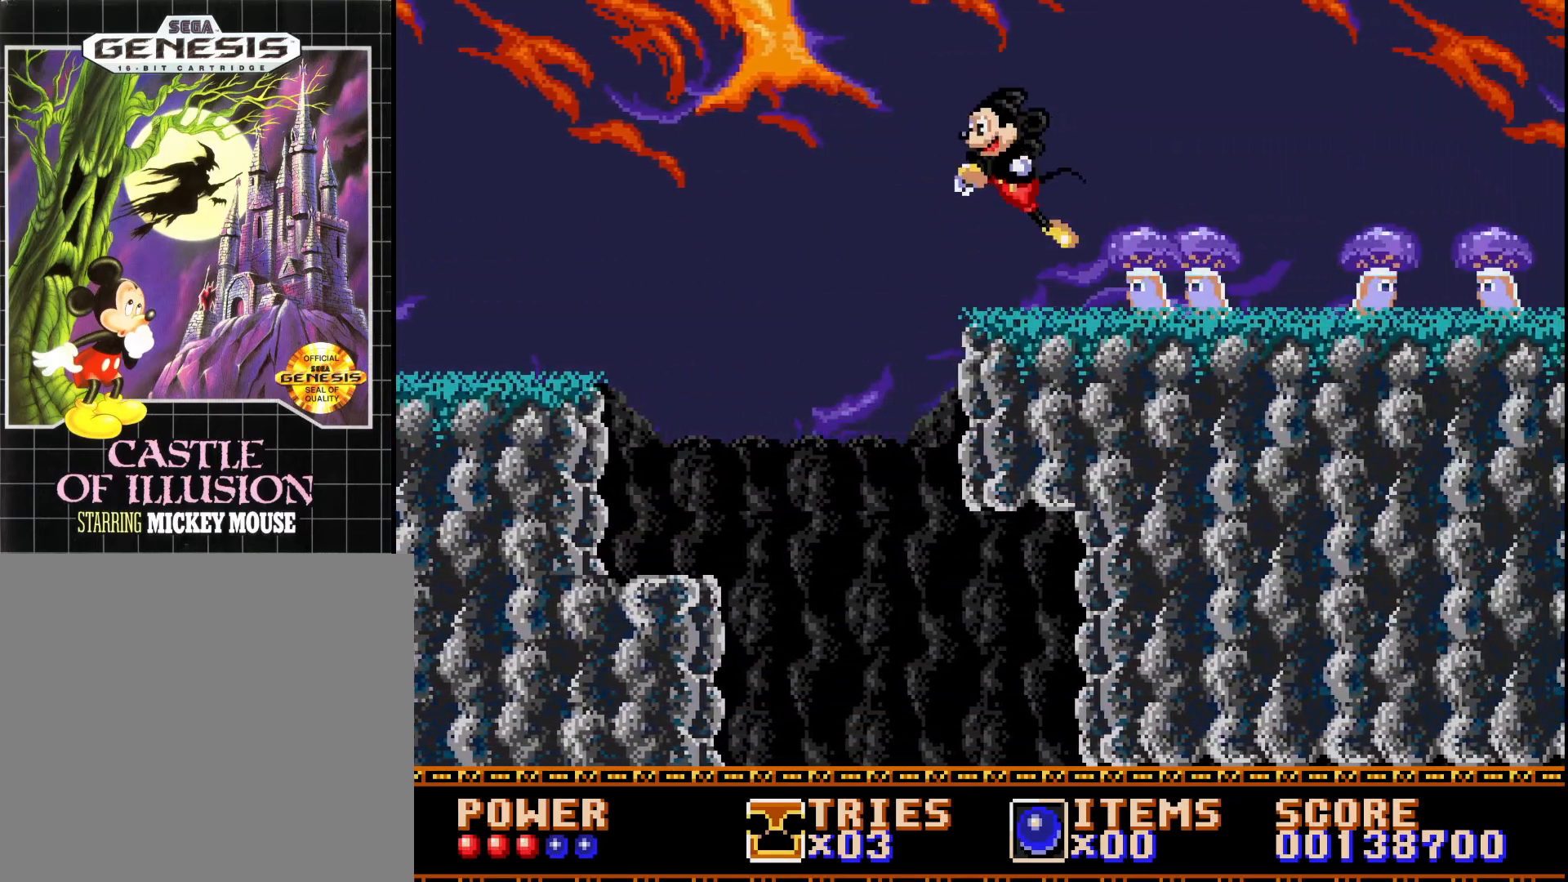
{"buttons": ["A", "DPAD_RIGHT"], "right_stick": "center", "events": [[50, "A", "up"], [133, "A", "down"], [283, "DPAD_RIGHT", "down"]]}
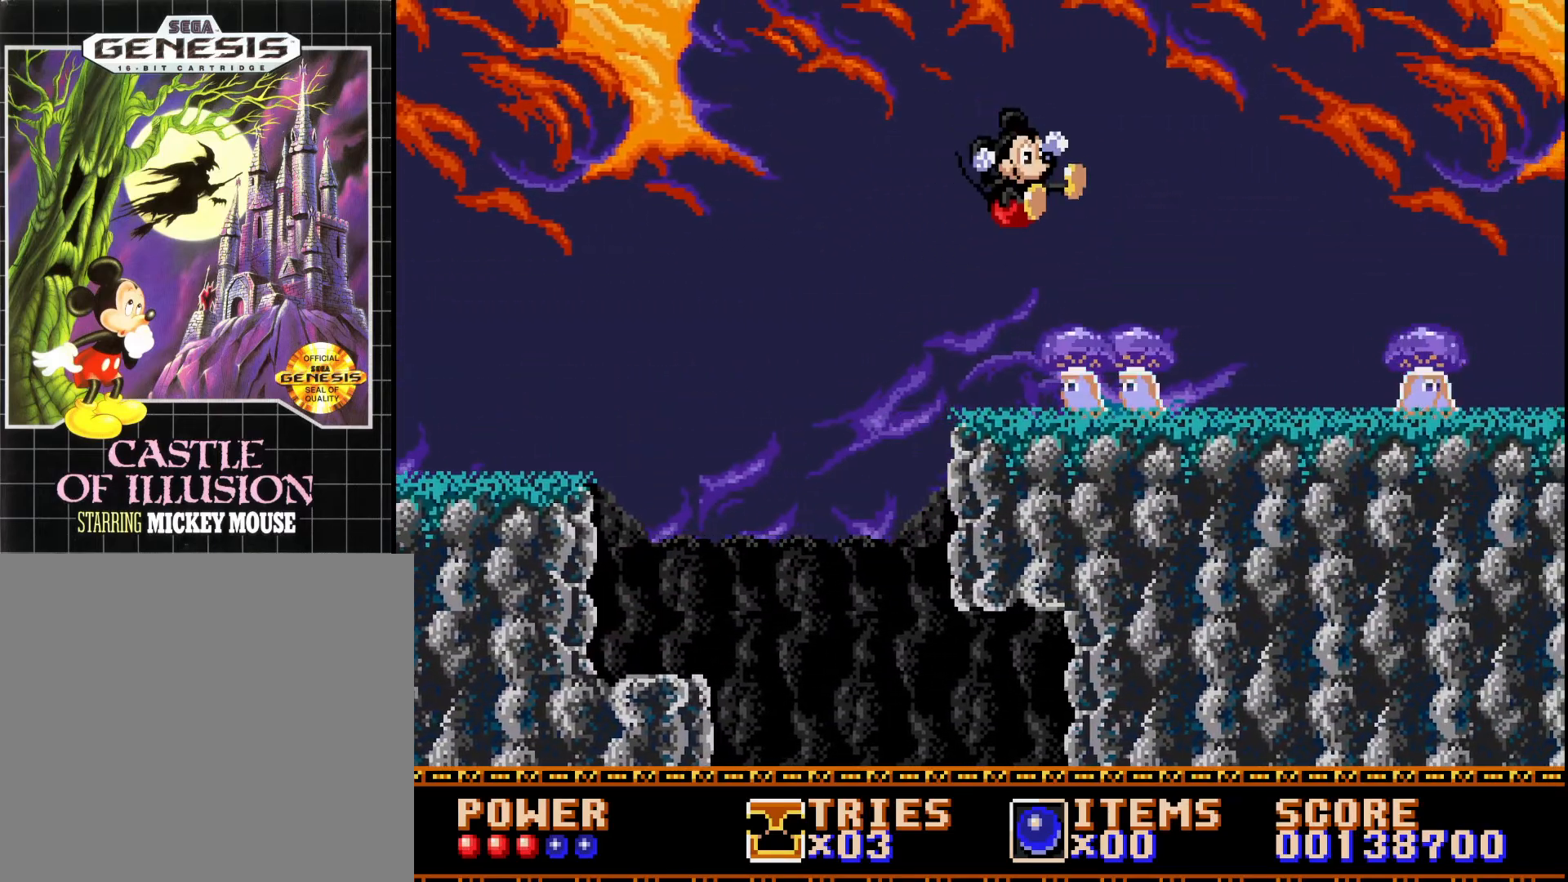
{"buttons": ["A", "DPAD_LEFT"], "right_stick": "center", "events": [[17, "DPAD_RIGHT", "up"], [367, "A", "up"], [483, "DPAD_LEFT", "down"], [500, "A", "down"]]}
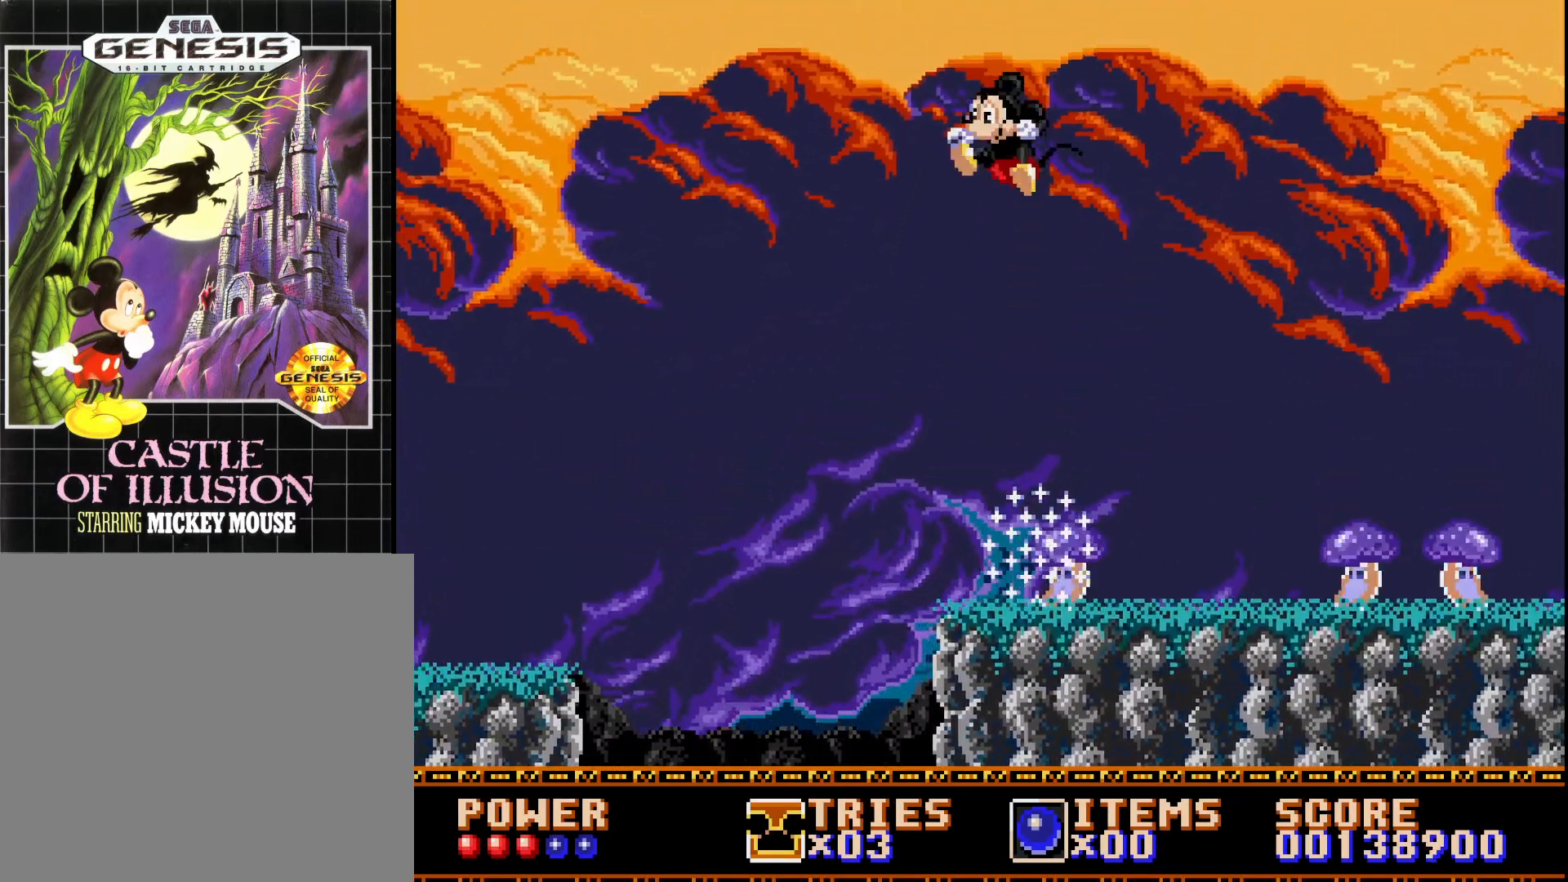
{"buttons": ["A"], "right_stick": "center", "events": [[250, "DPAD_LEFT", "up"]]}
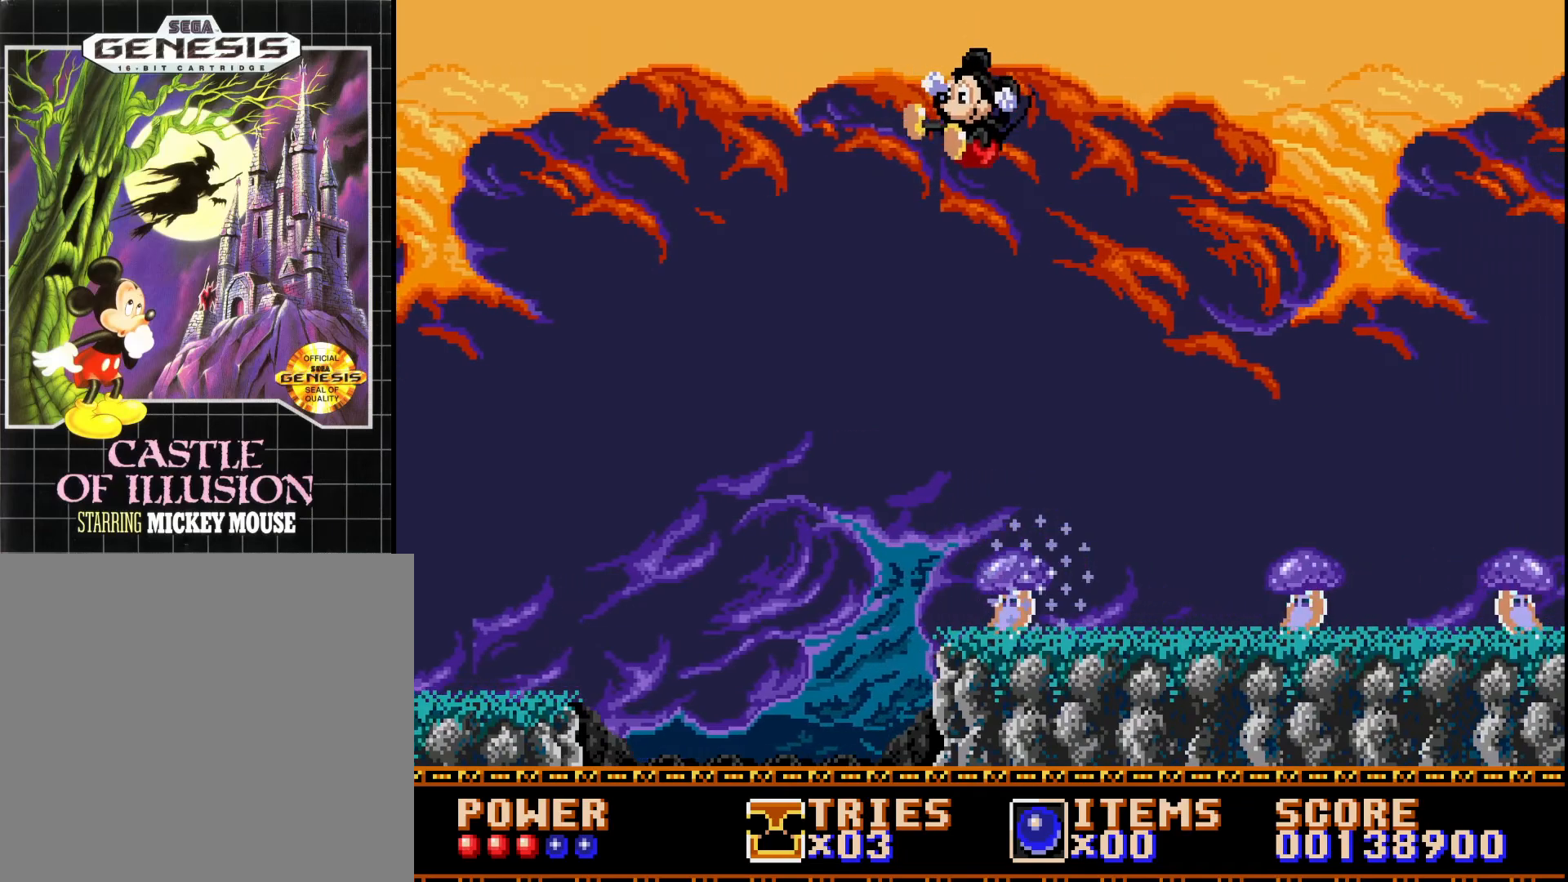
{"buttons": ["A"], "right_stick": "center", "events": [[133, "DPAD_RIGHT", "down"], [367, "DPAD_RIGHT", "up"]]}
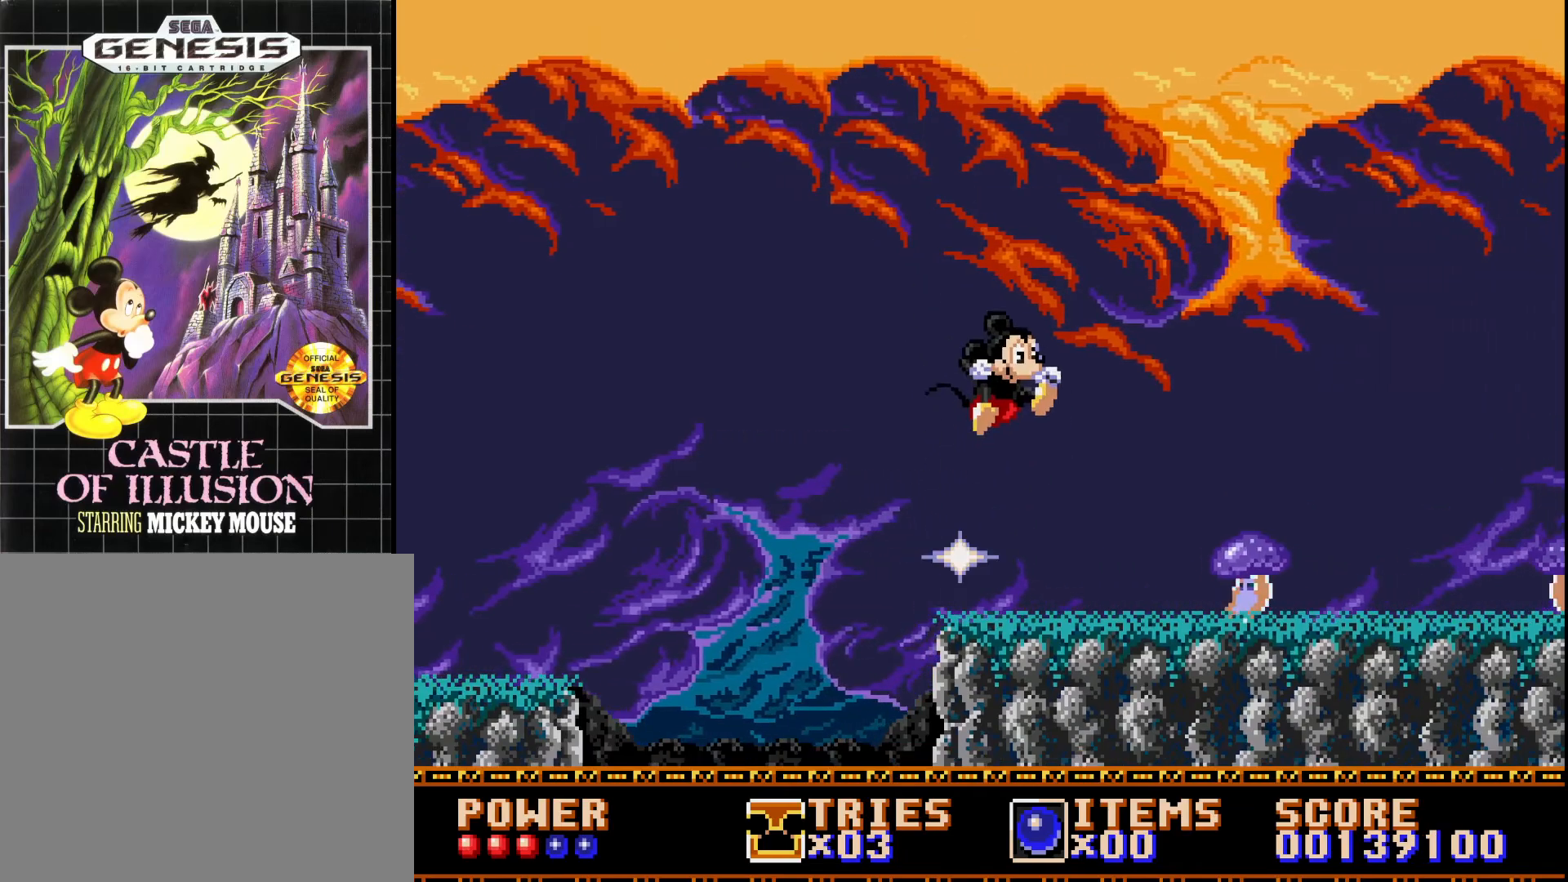
{"buttons": ["A"], "right_stick": "center", "events": [[33, "DPAD_RIGHT", "down"], [200, "A", "up"], [367, "A", "down"], [500, "DPAD_RIGHT", "up"]]}
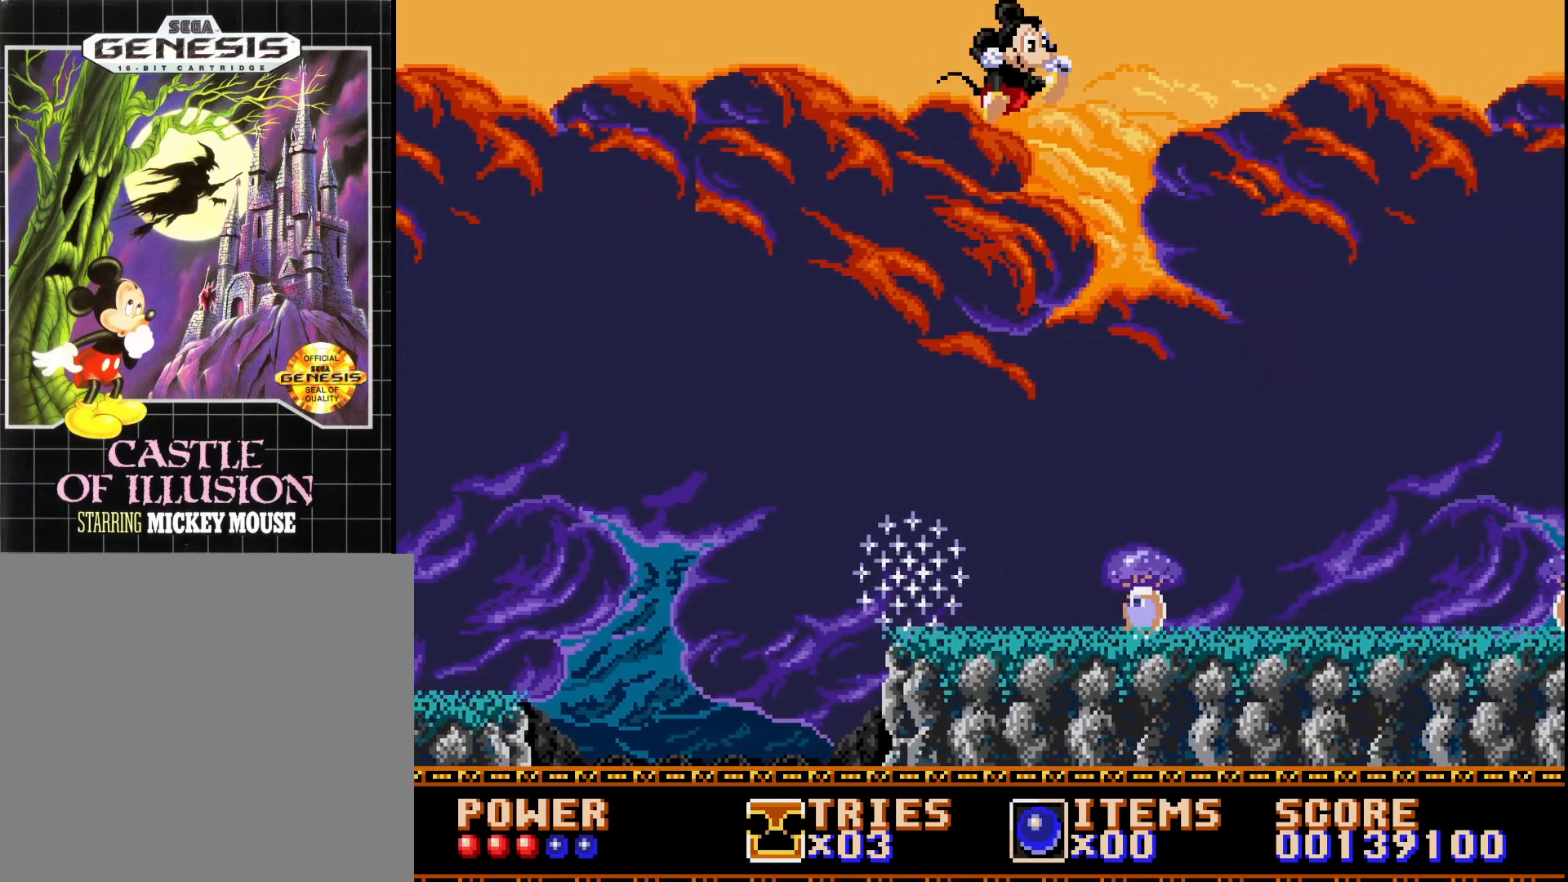
{"buttons": ["A", "DPAD_RIGHT"], "right_stick": "center", "events": [[317, "DPAD_LEFT", "down"], [417, "DPAD_LEFT", "up"], [483, "DPAD_RIGHT", "down"]]}
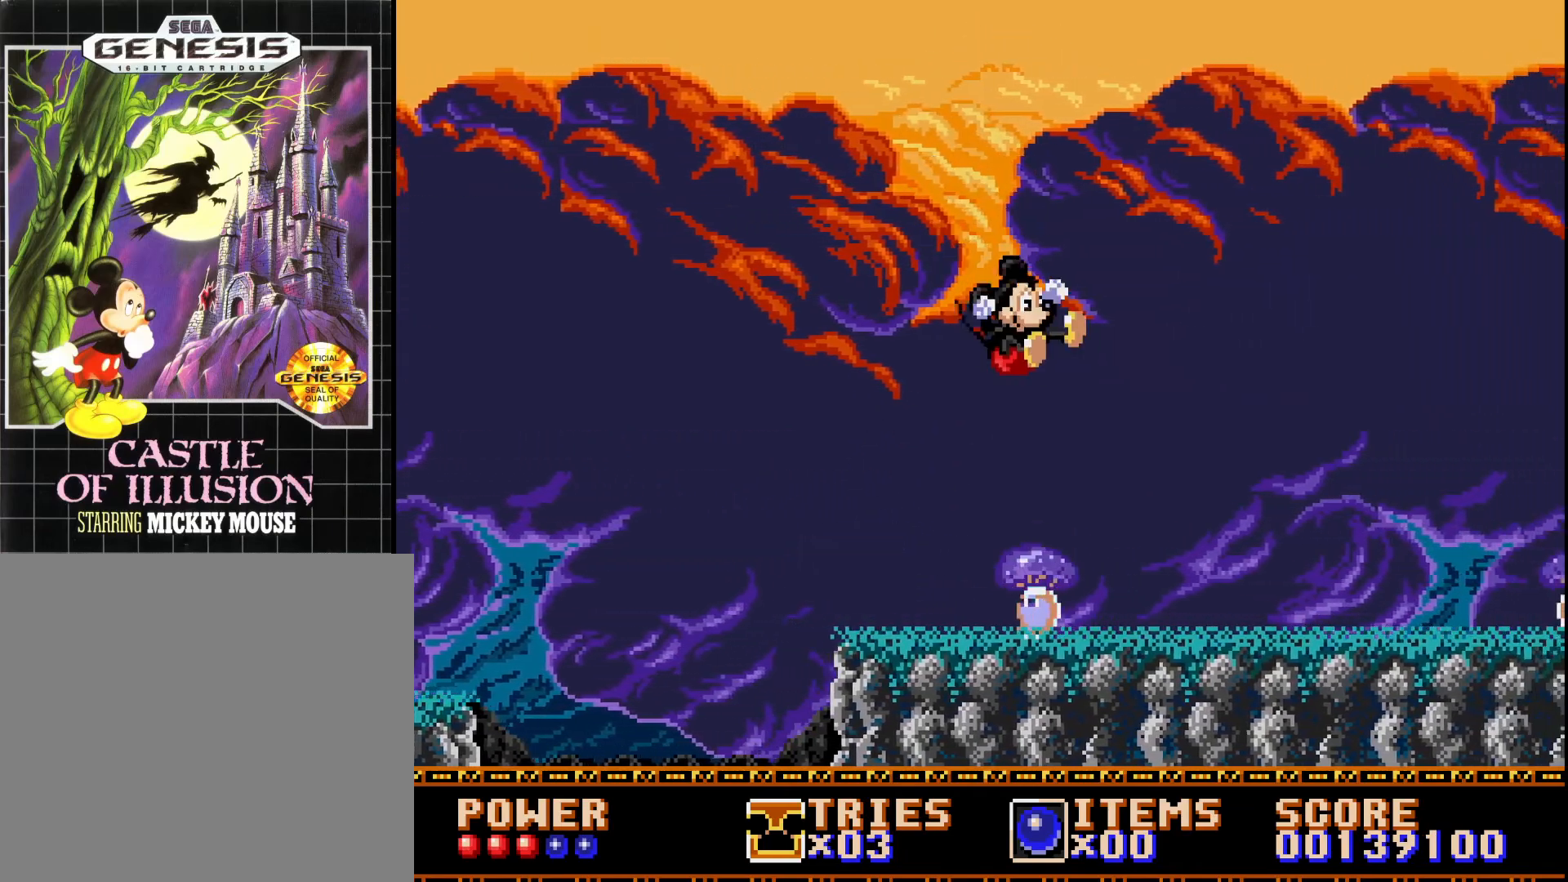
{"buttons": ["A", "DPAD_RIGHT"], "right_stick": "center", "events": []}
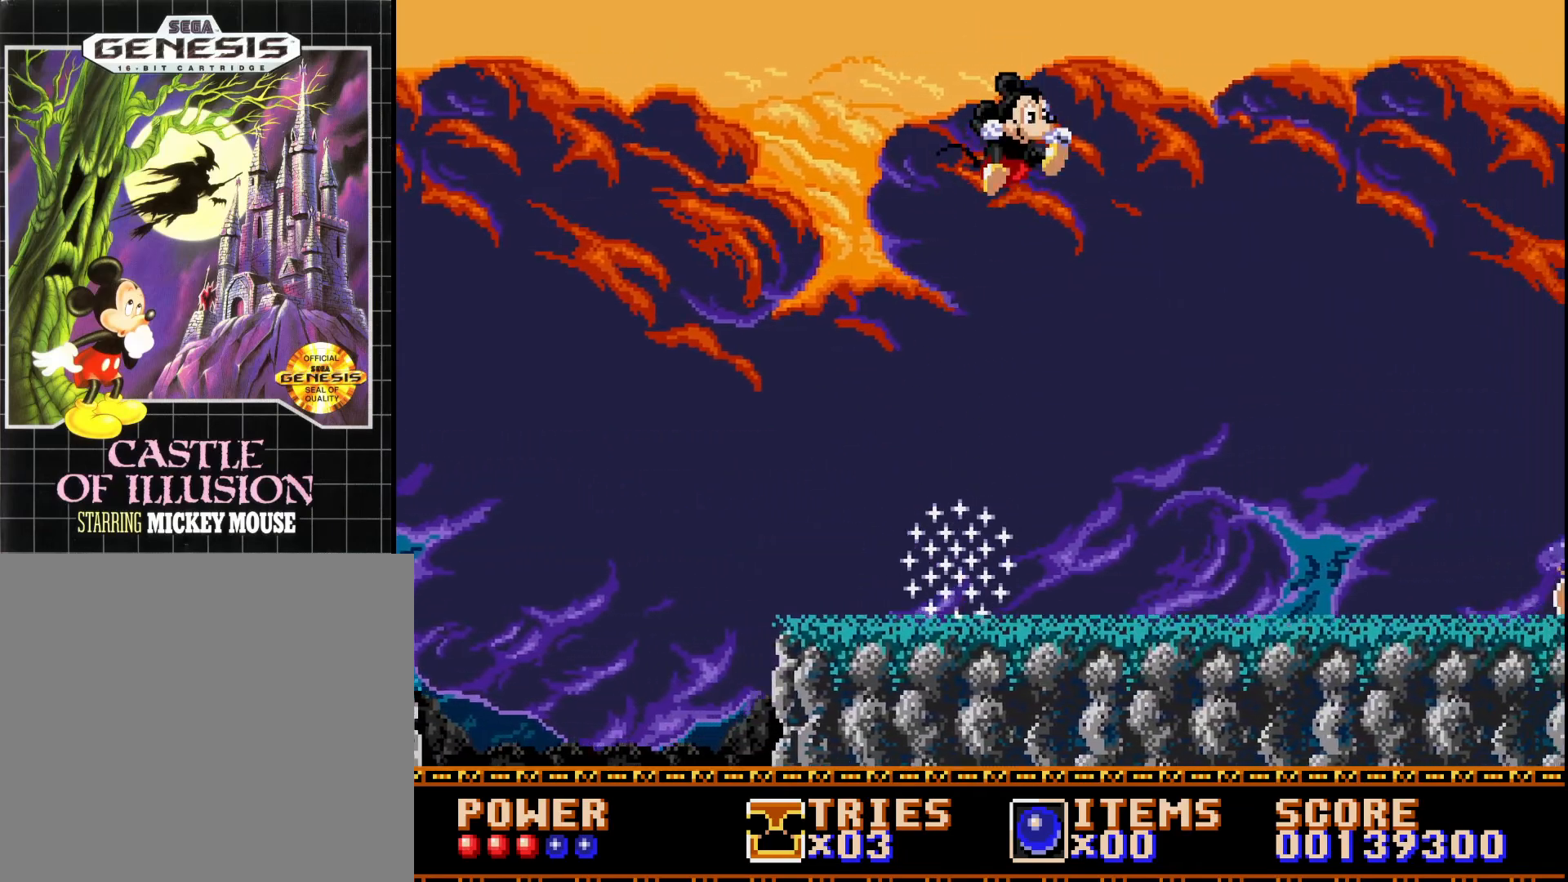
{"buttons": ["A", "DPAD_RIGHT"], "right_stick": "center", "events": []}
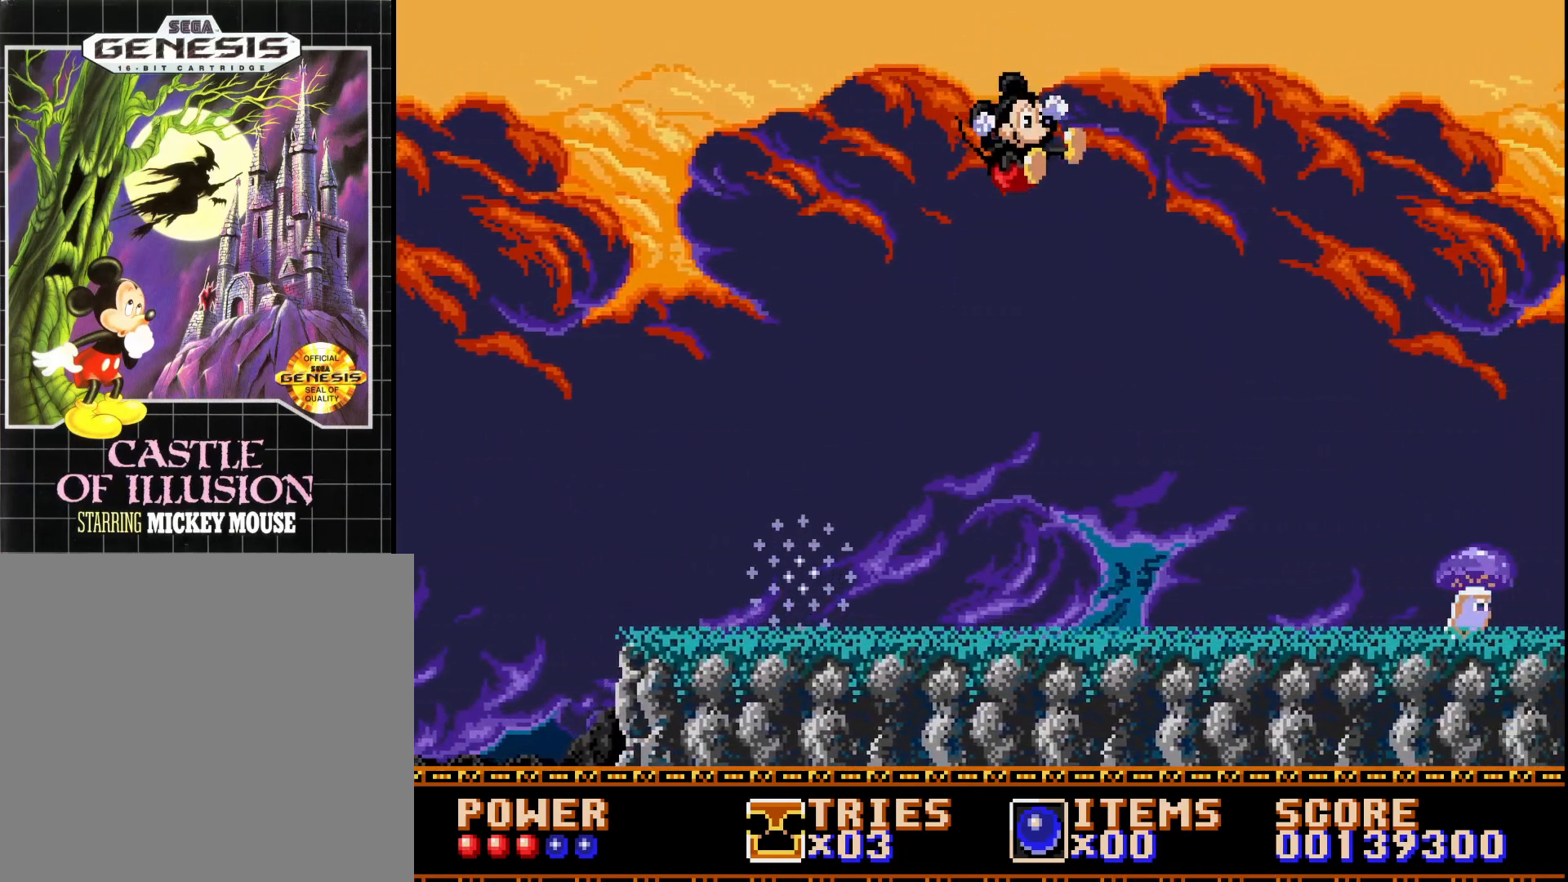
{"buttons": ["DPAD_RIGHT"], "right_stick": "center", "events": [[33, "A", "up"]]}
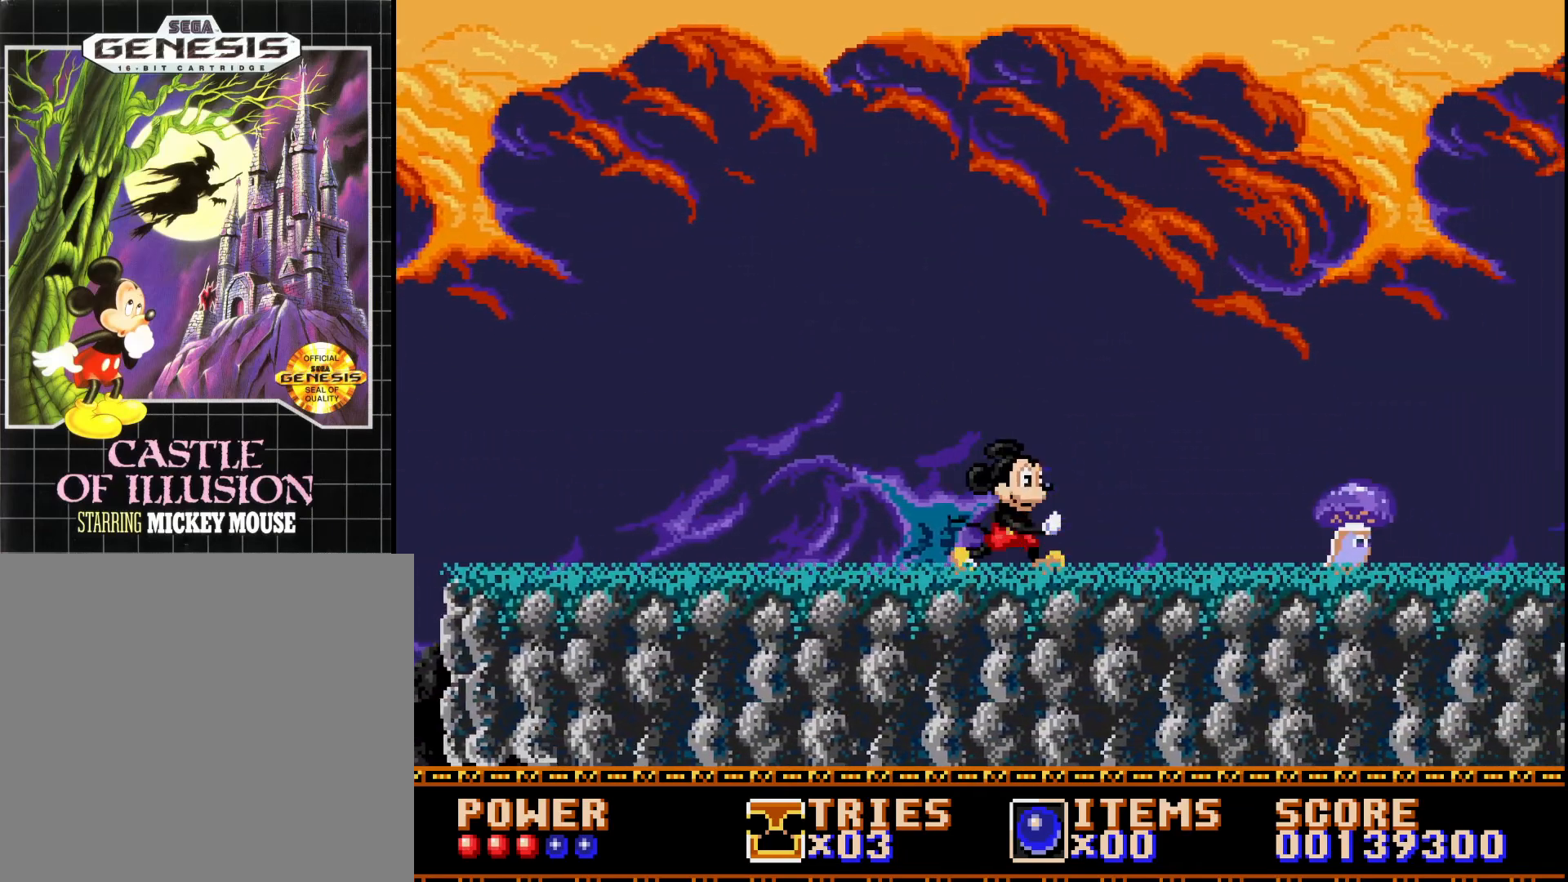
{"buttons": ["DPAD_RIGHT"], "right_stick": "center", "events": []}
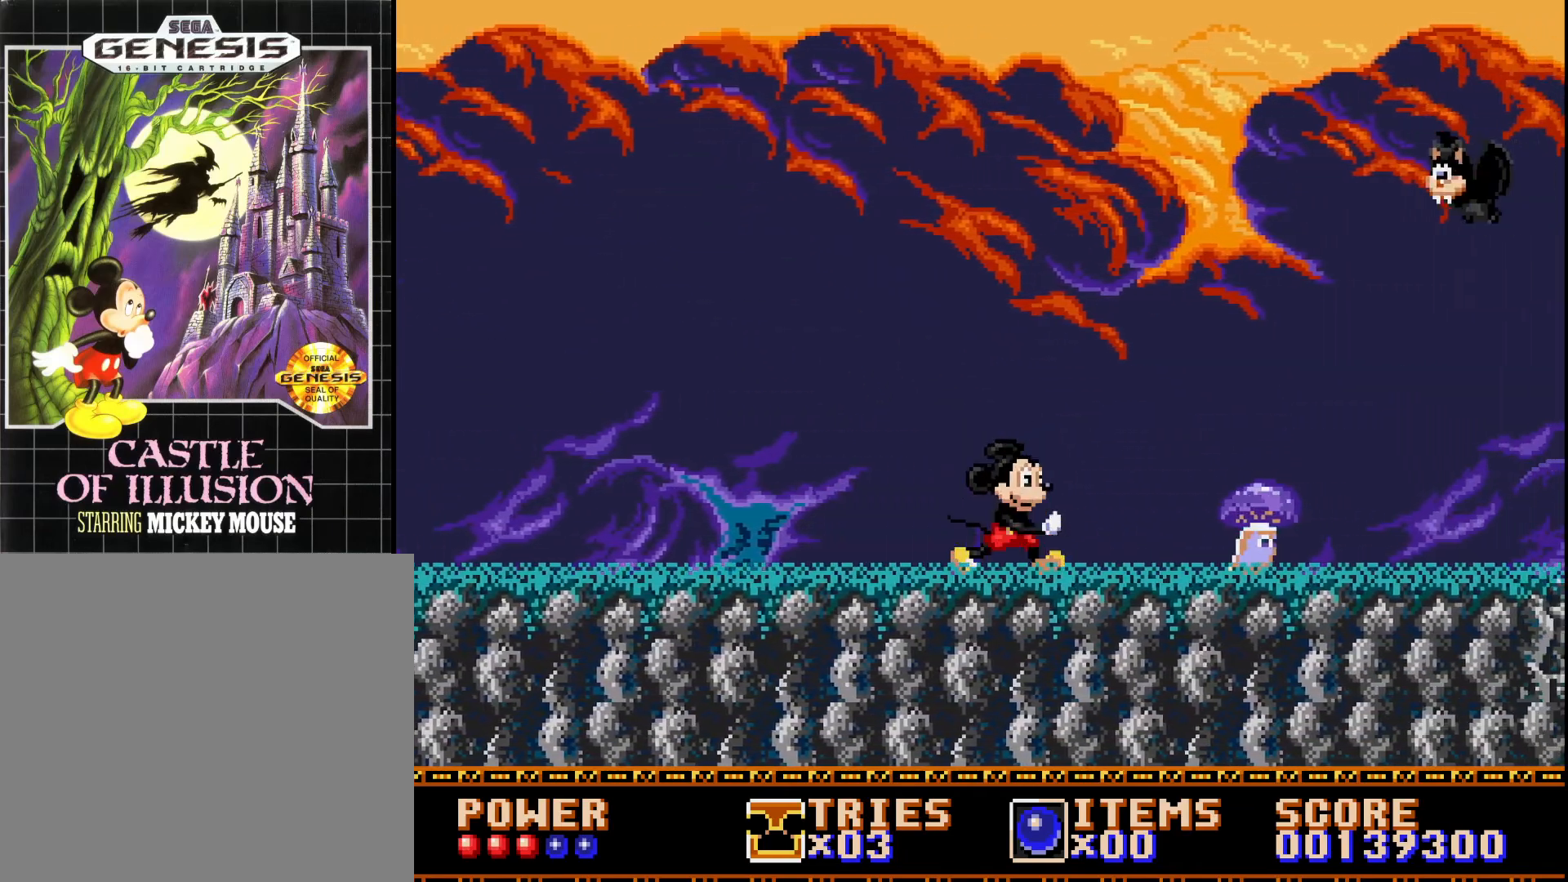
{"buttons": ["DPAD_RIGHT"], "right_stick": "center", "events": [[300, "DPAD_RIGHT", "up"], [500, "DPAD_RIGHT", "down"]]}
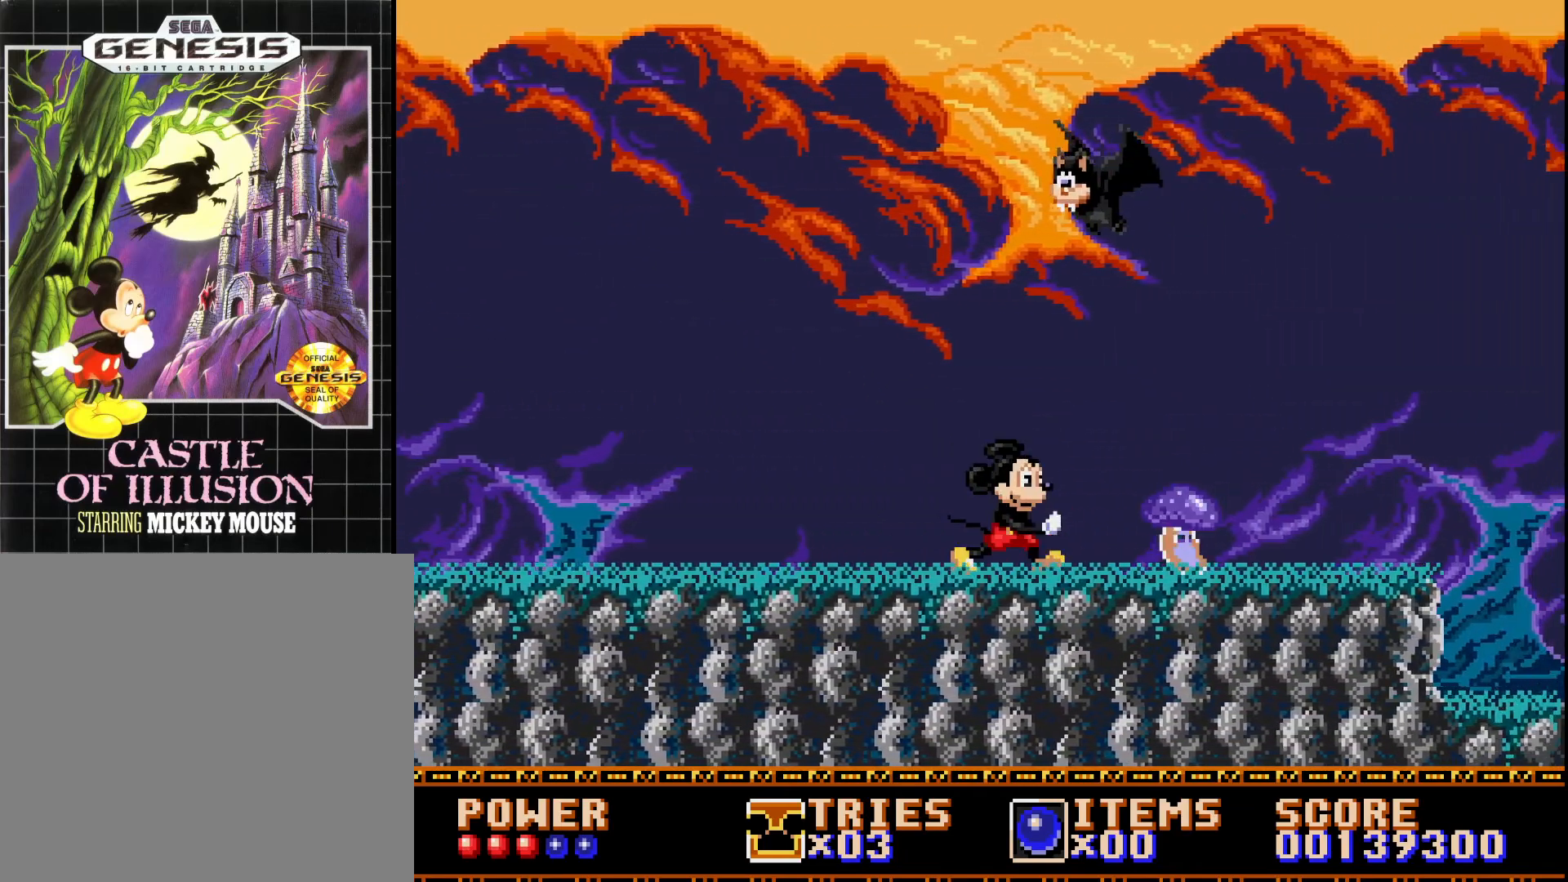
{"buttons": ["A", "DPAD_RIGHT"], "right_stick": "center", "events": [[250, "A", "down"], [383, "A", "up"], [500, "A", "down"]]}
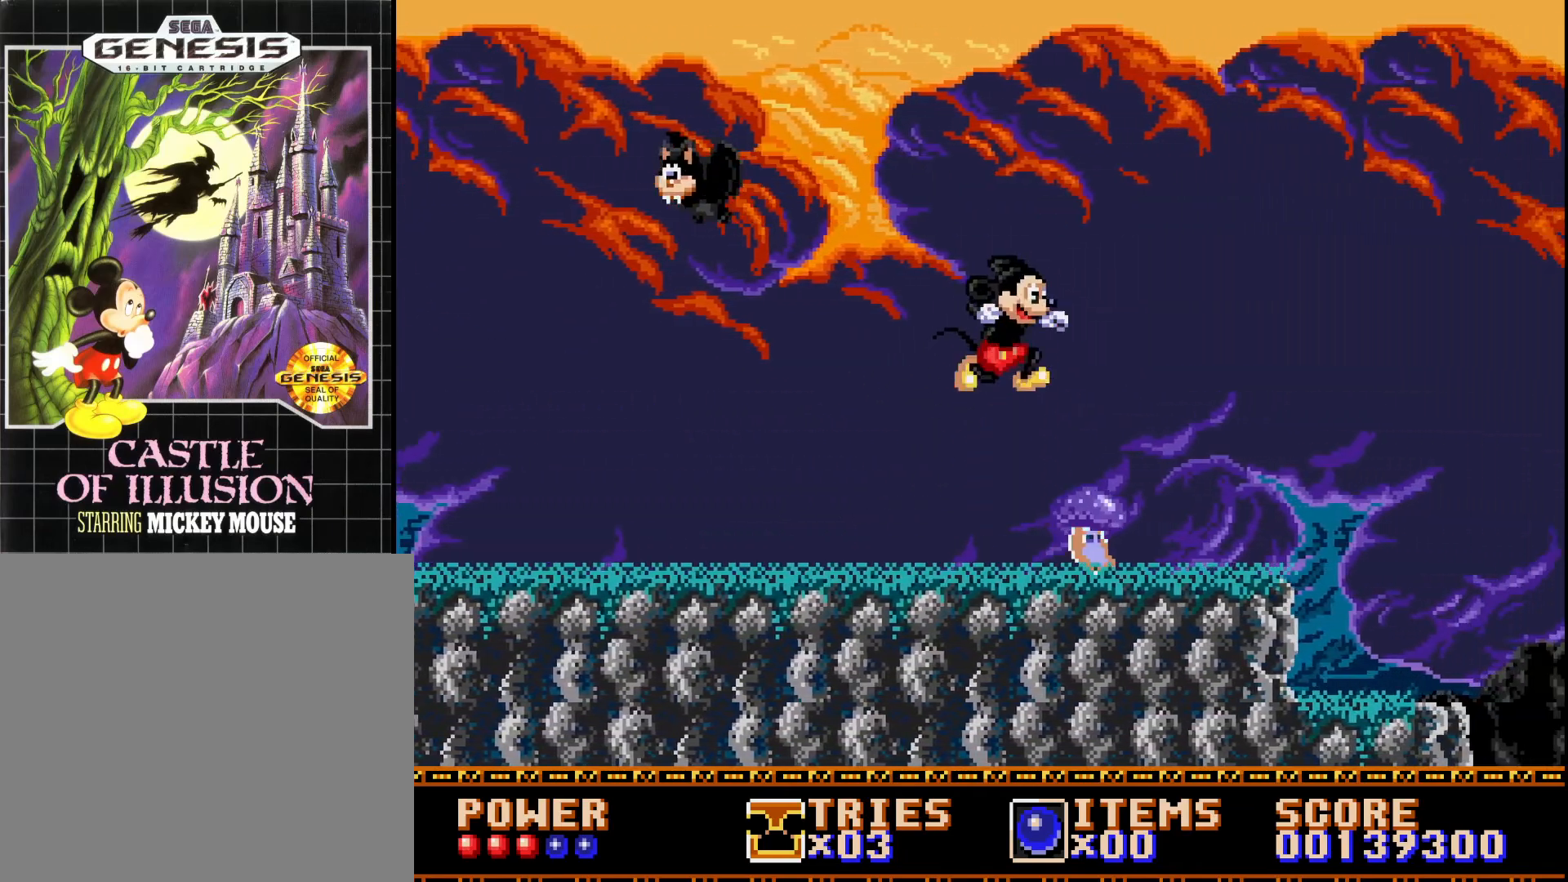
{"buttons": ["A"], "right_stick": "center", "events": [[500, "DPAD_RIGHT", "up"]]}
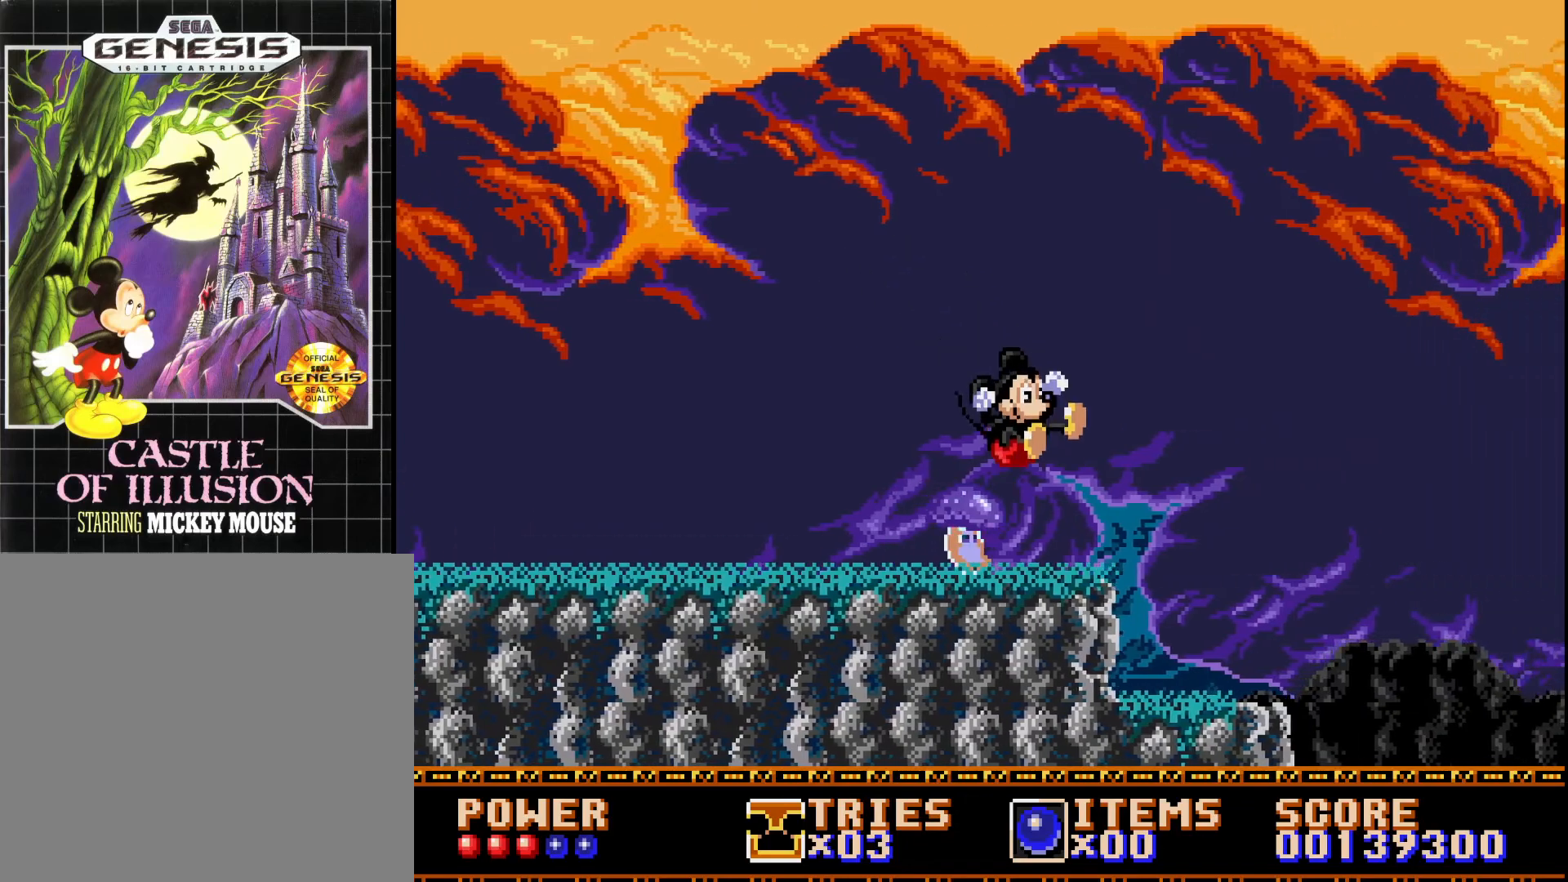
{"buttons": [], "right_stick": "center", "events": [[117, "DPAD_RIGHT", "down"], [350, "DPAD_RIGHT", "up"], [383, "A", "up"]]}
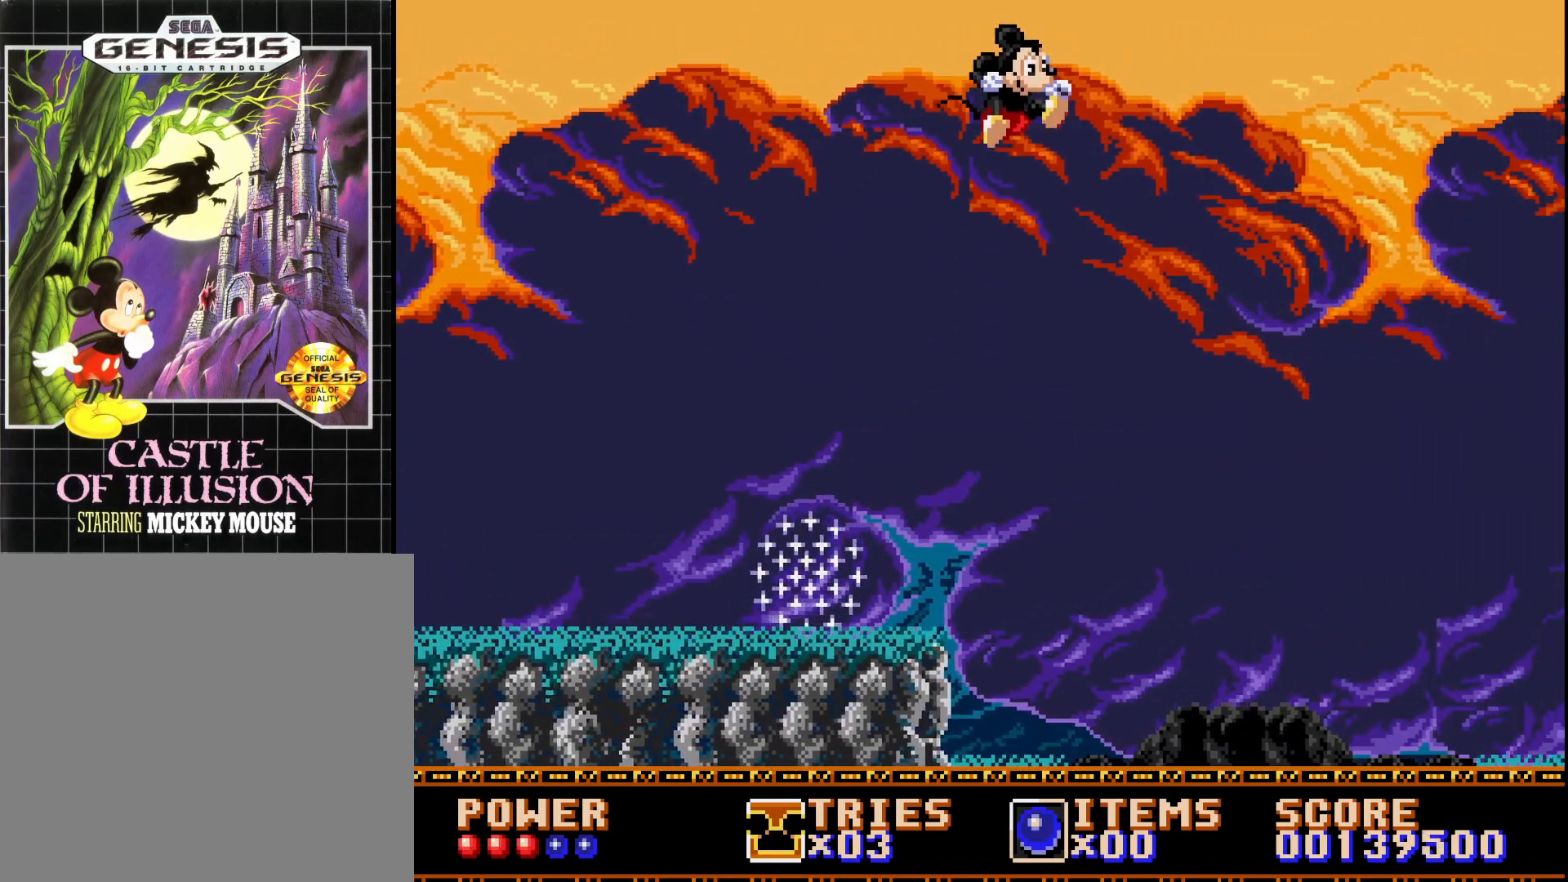
{"buttons": [], "right_stick": "center", "events": [[133, "DPAD_LEFT", "down"], [417, "DPAD_LEFT", "up"]]}
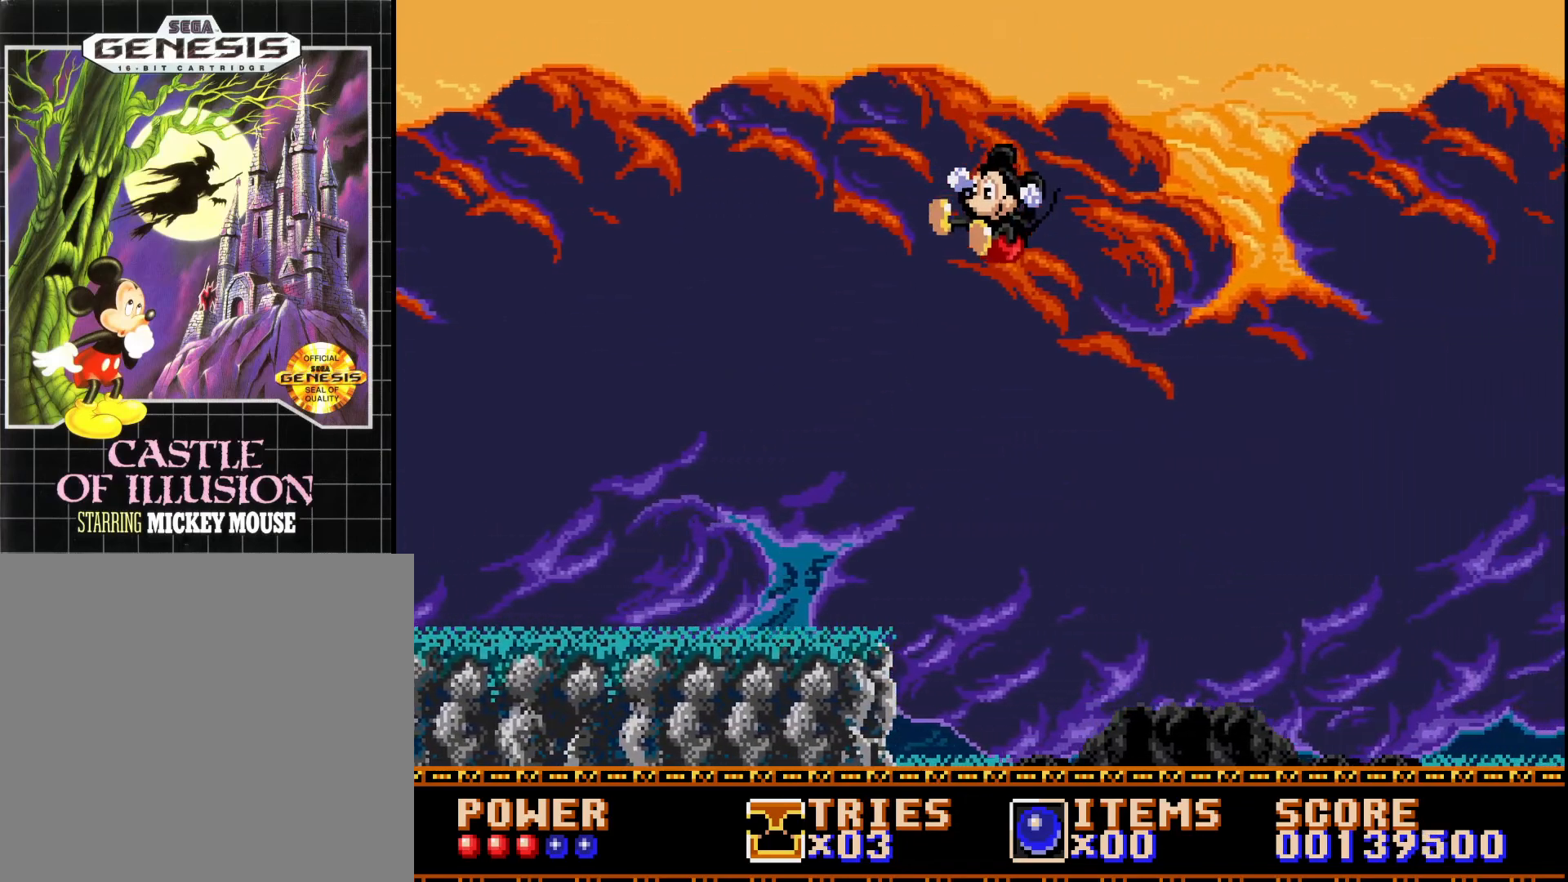
{"buttons": ["DPAD_RIGHT"], "right_stick": "center", "events": [[483, "DPAD_RIGHT", "down"]]}
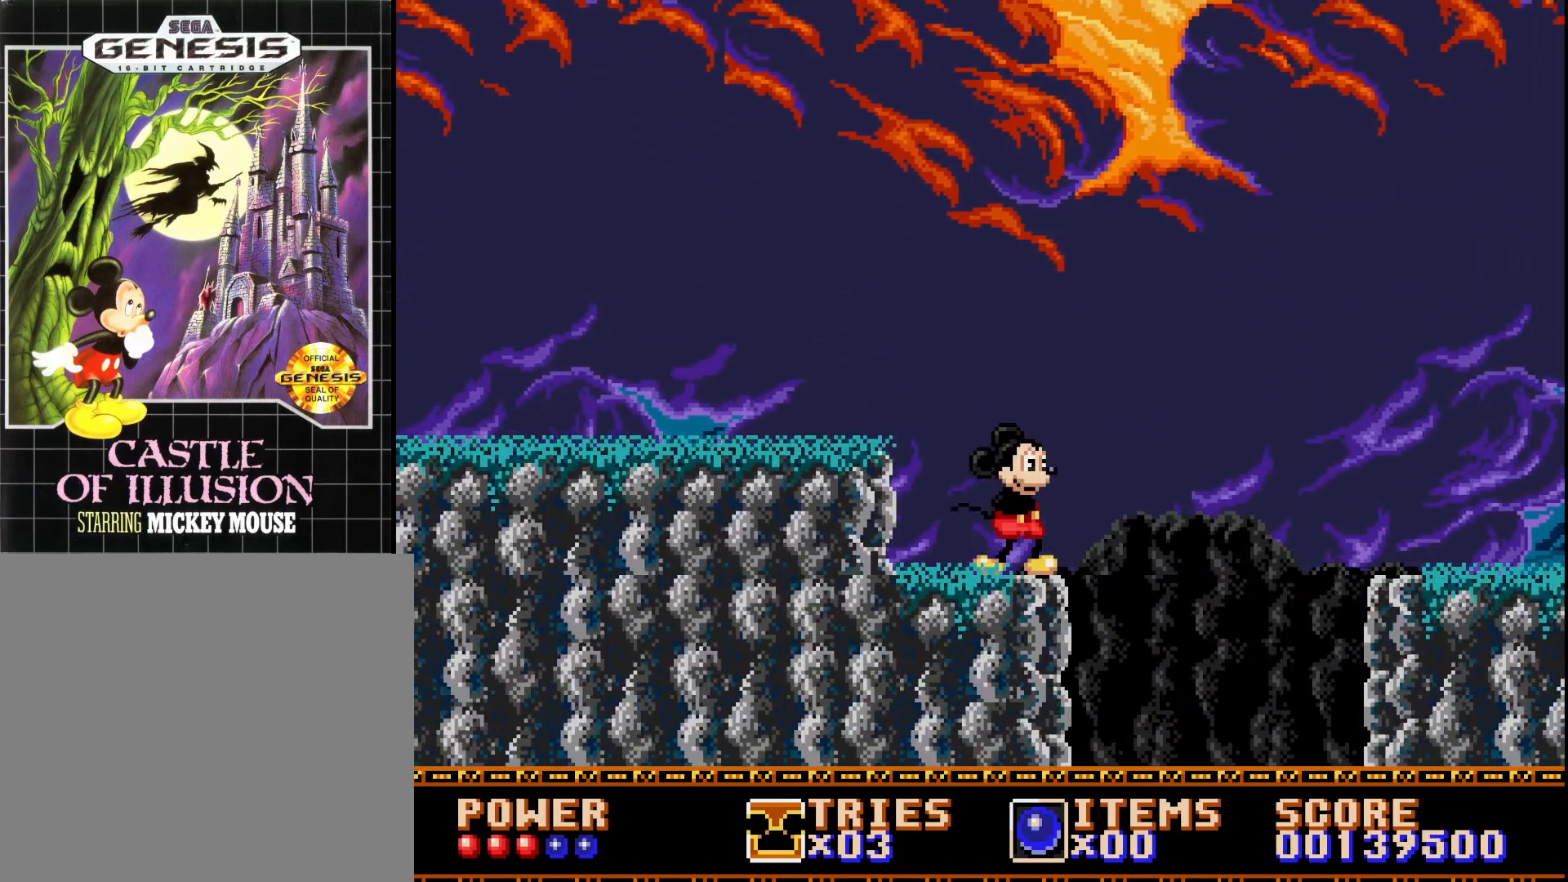
{"buttons": ["A", "DPAD_RIGHT"], "right_stick": "center", "events": [[317, "A", "down"]]}
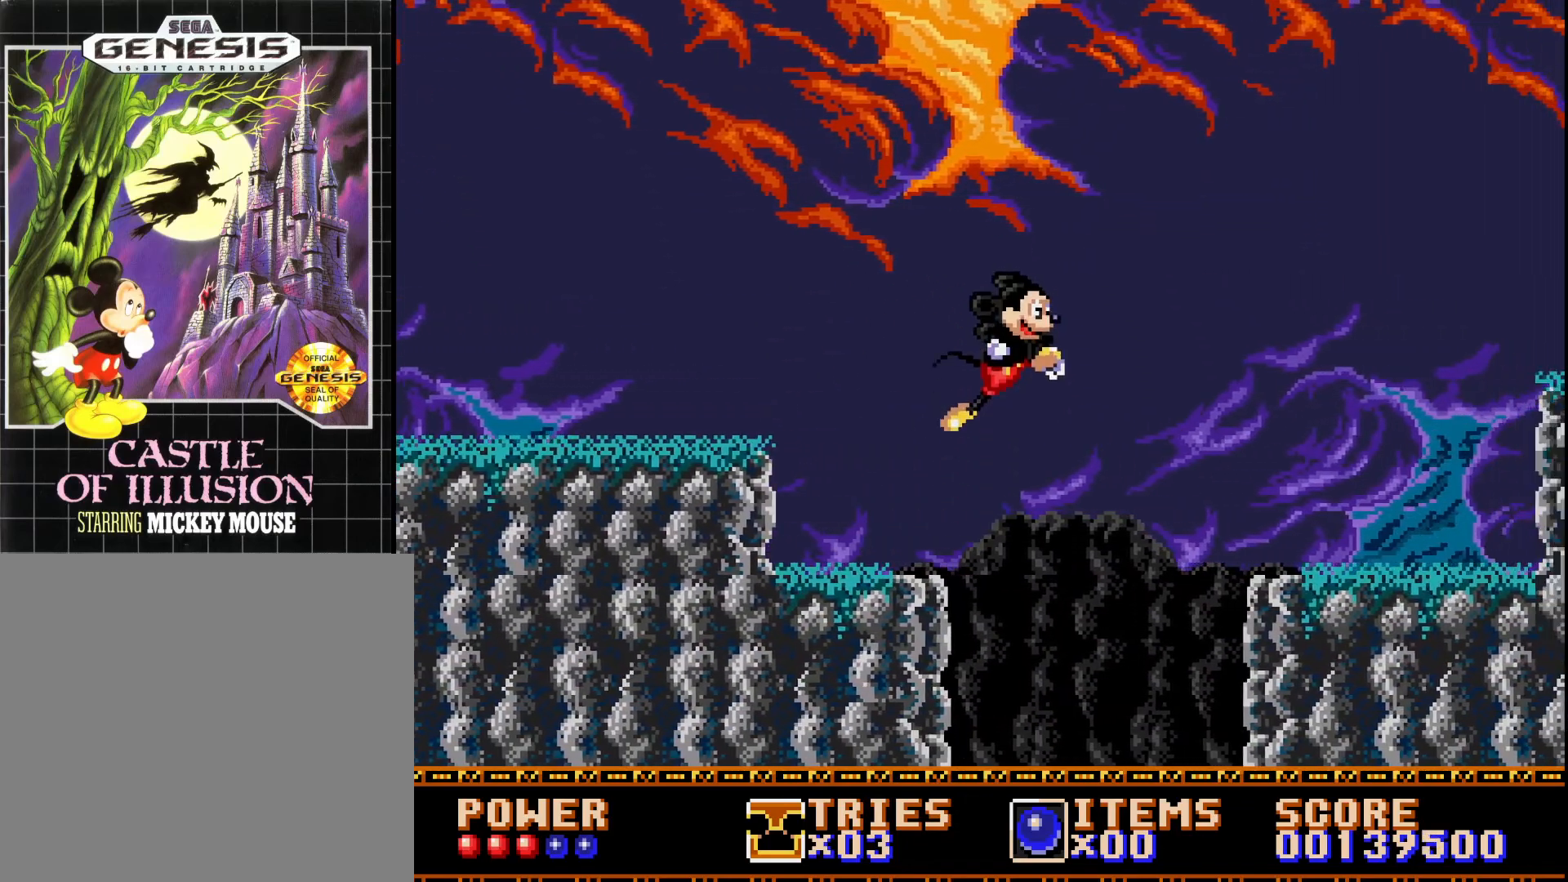
{"buttons": ["A", "DPAD_RIGHT"], "right_stick": "center", "events": []}
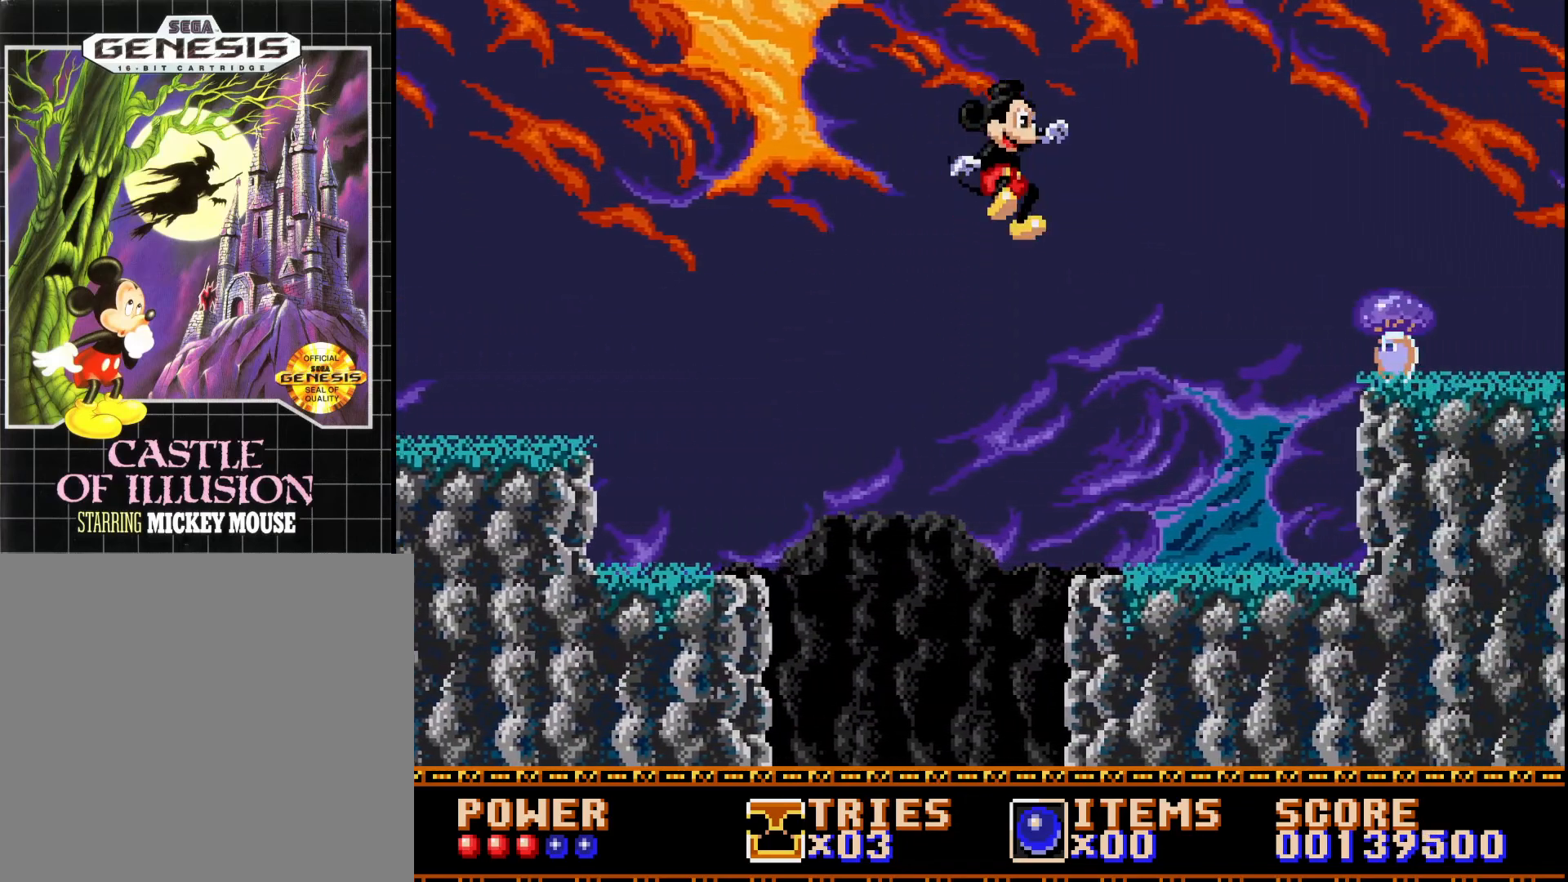
{"buttons": ["DPAD_LEFT"], "right_stick": "center", "events": [[50, "A", "up"], [200, "DPAD_RIGHT", "up"], [267, "DPAD_LEFT", "down"]]}
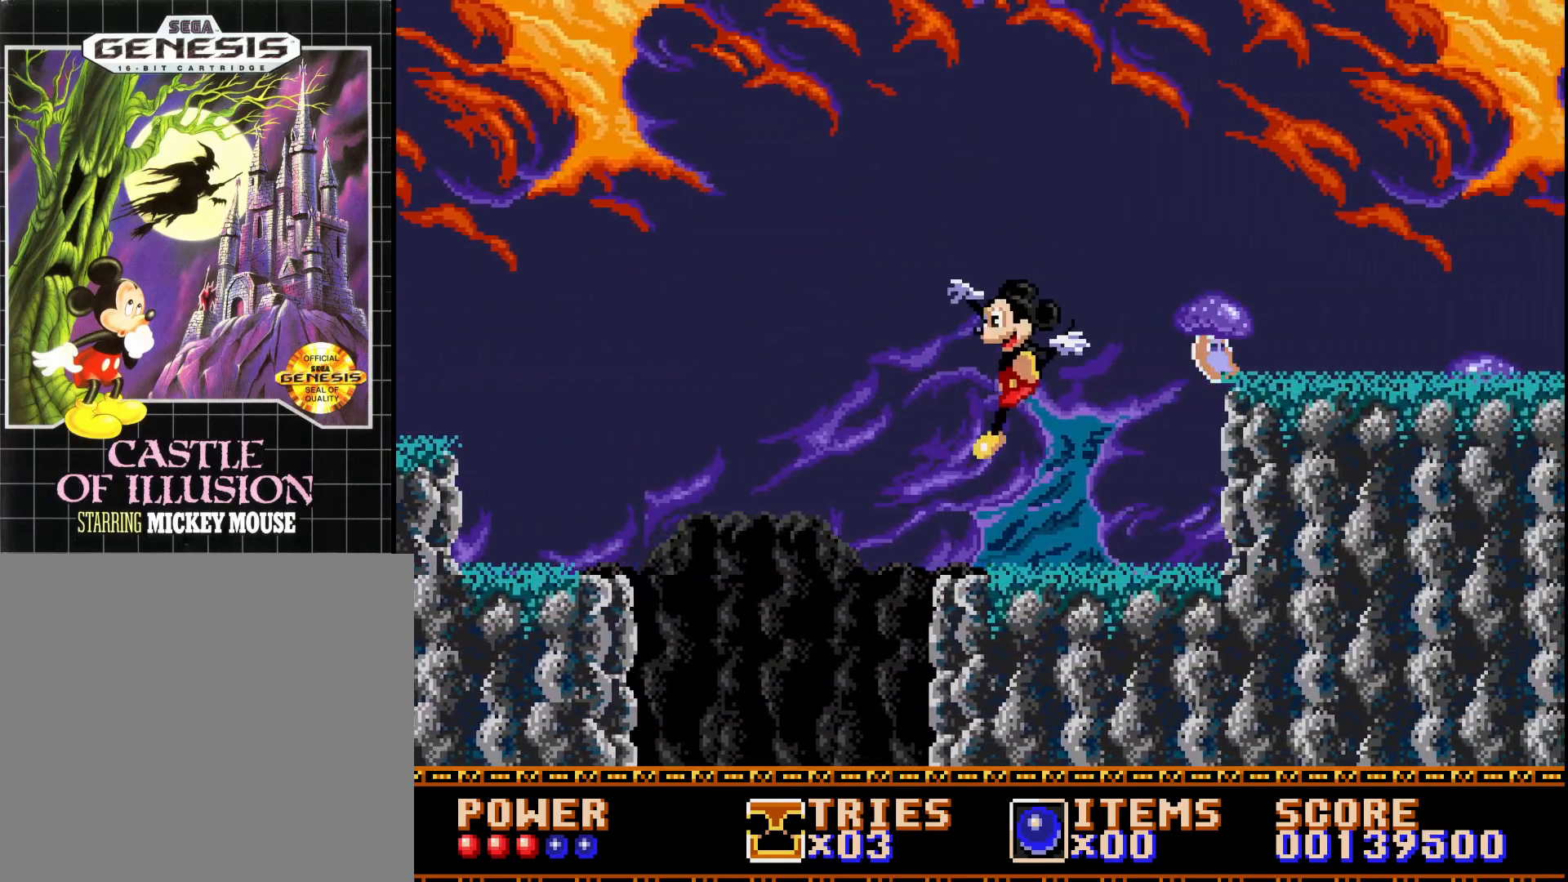
{"buttons": ["A", "DPAD_RIGHT"], "right_stick": "center", "events": [[33, "DPAD_LEFT", "up"], [217, "A", "down"], [283, "DPAD_RIGHT", "down"]]}